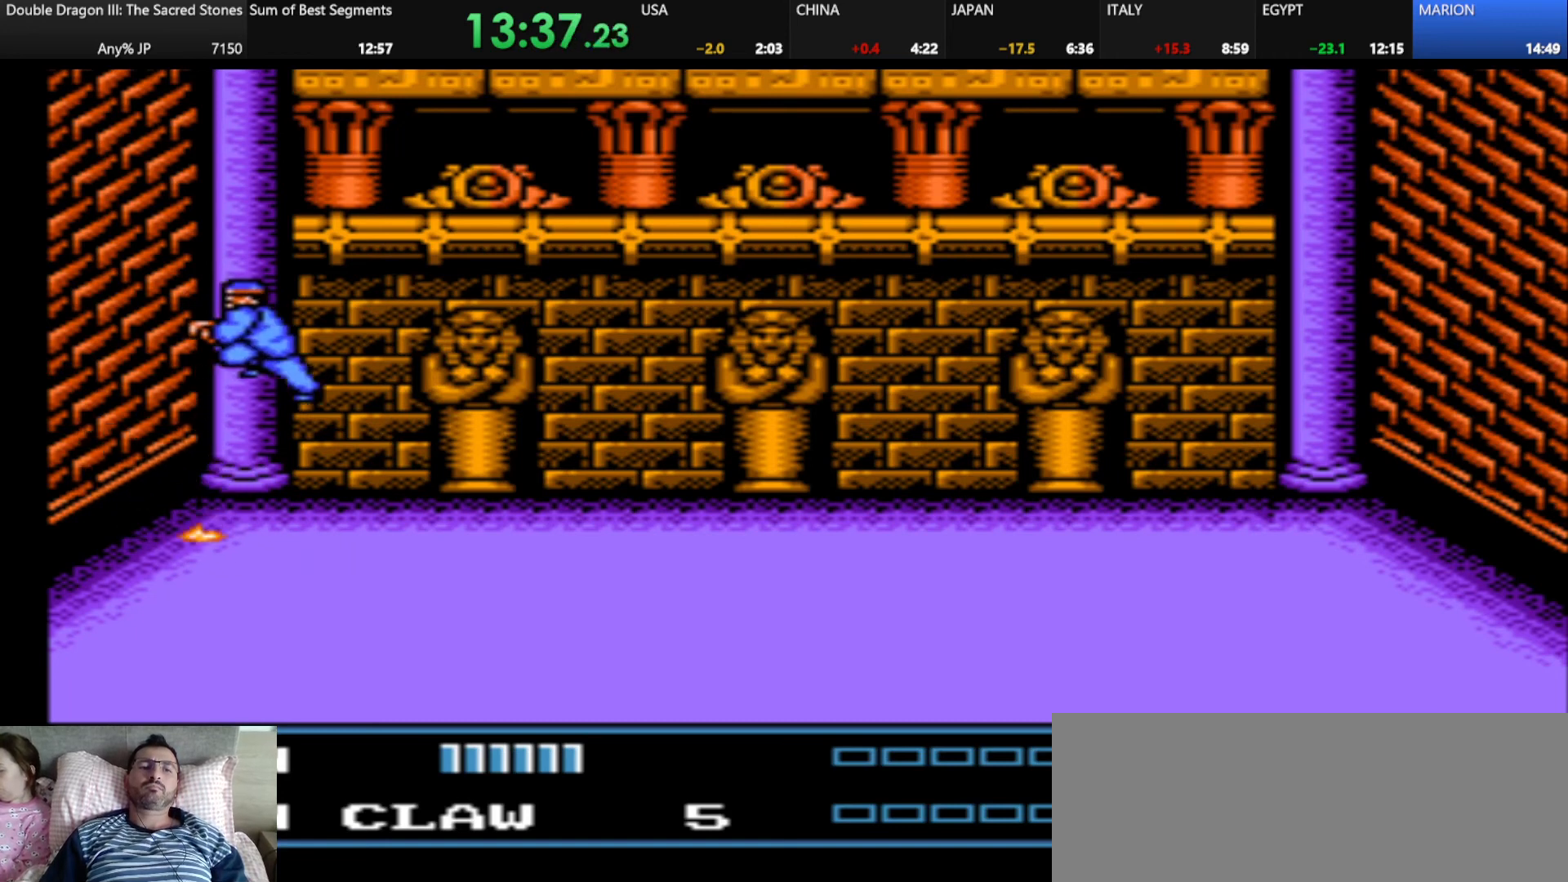
Gameplay with keyboard; each line is a JSON object with the keys held at the frame after it. "events" lists presses ("down") and releases ("up") of "alt_l", "alt_r", "caps_lock", "ctrl_l", "ctrl_r", "d", "down", "escape", "f", "f1", "f10", "f11", "f12", "f2", "f3", "f4", "f5", "f6", "f7", "f8", "f9", "g", "h", "j", "k", "l", "left", "m", "q", "right", "s", "shift", "space", "super", "tab" and "up" between this image and that frame as [ms after this image, input, new state], when the widget could be followed in between. No other keys are recorded. Mouse input is not recorded.
{"keys": [], "events": []}
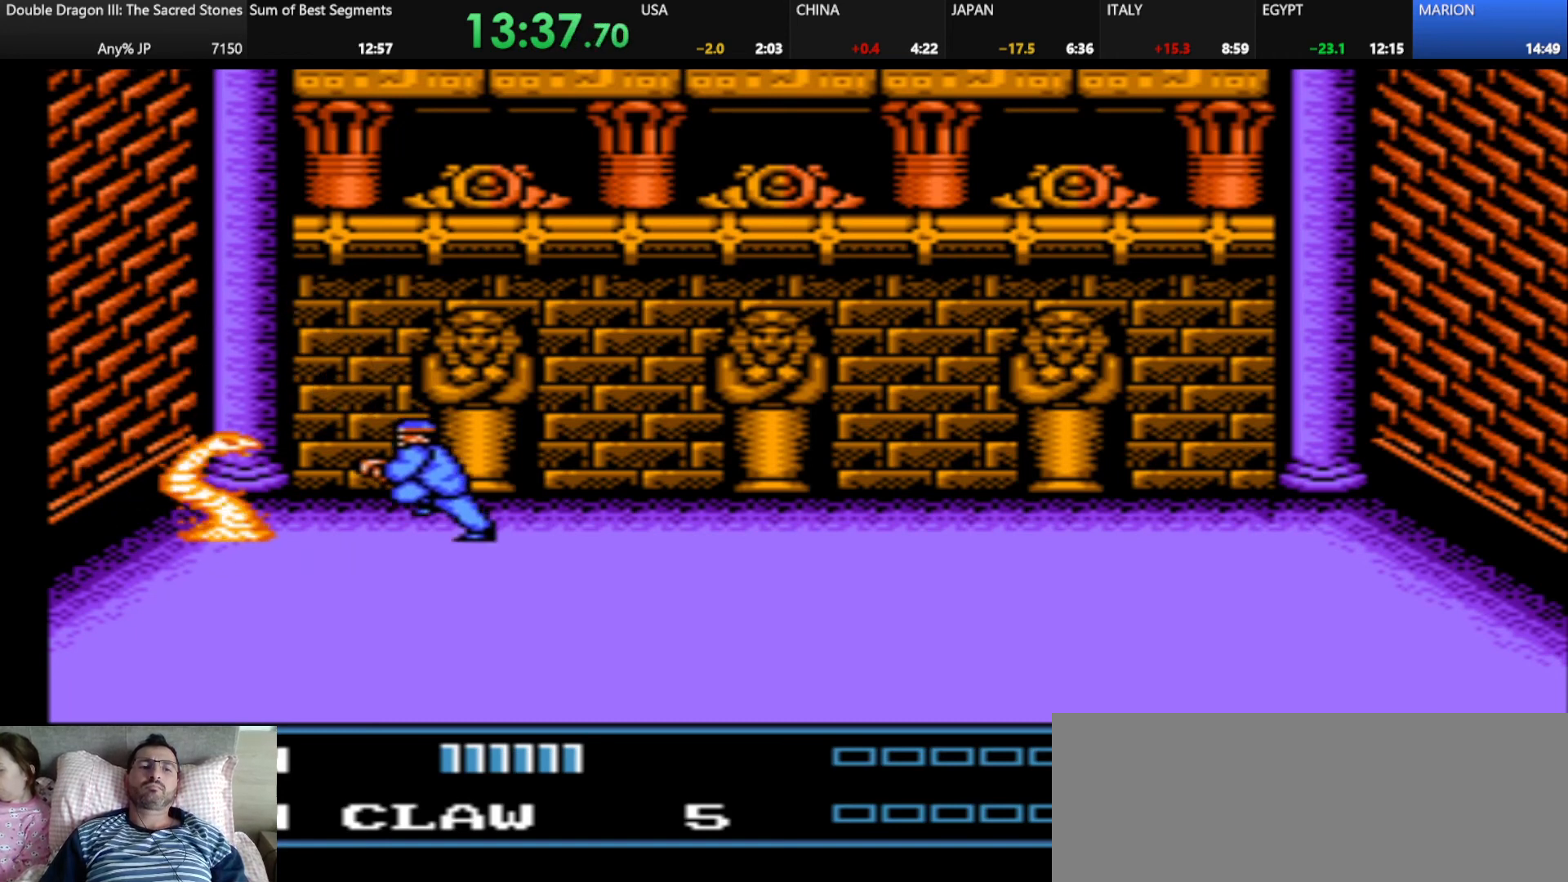
{"keys": [], "events": []}
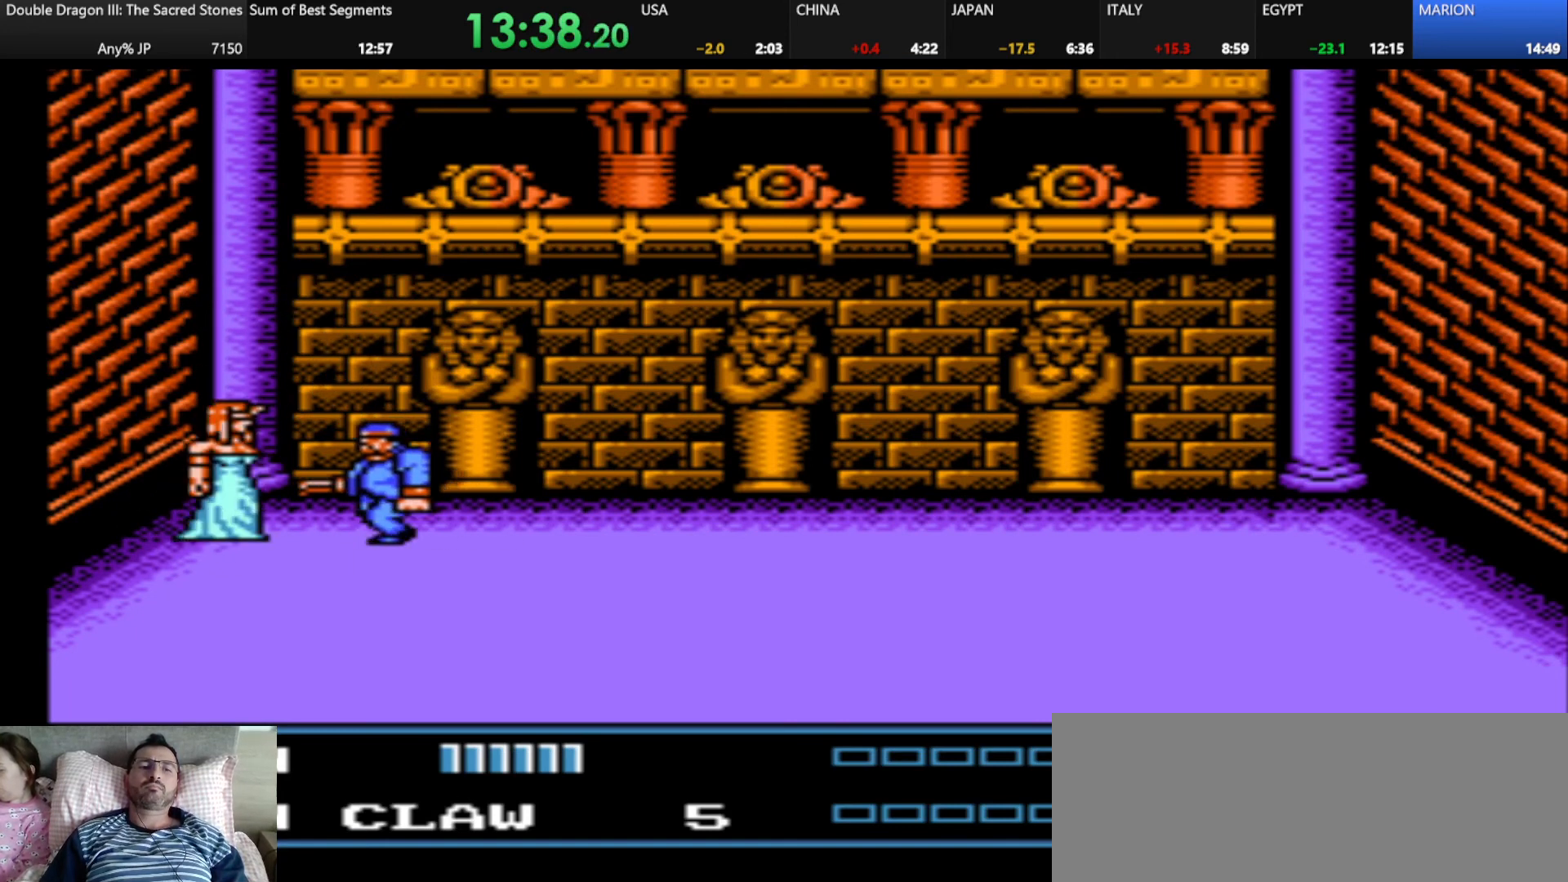
{"keys": [], "events": [[83, "j", "down"], [292, "j", "up"]]}
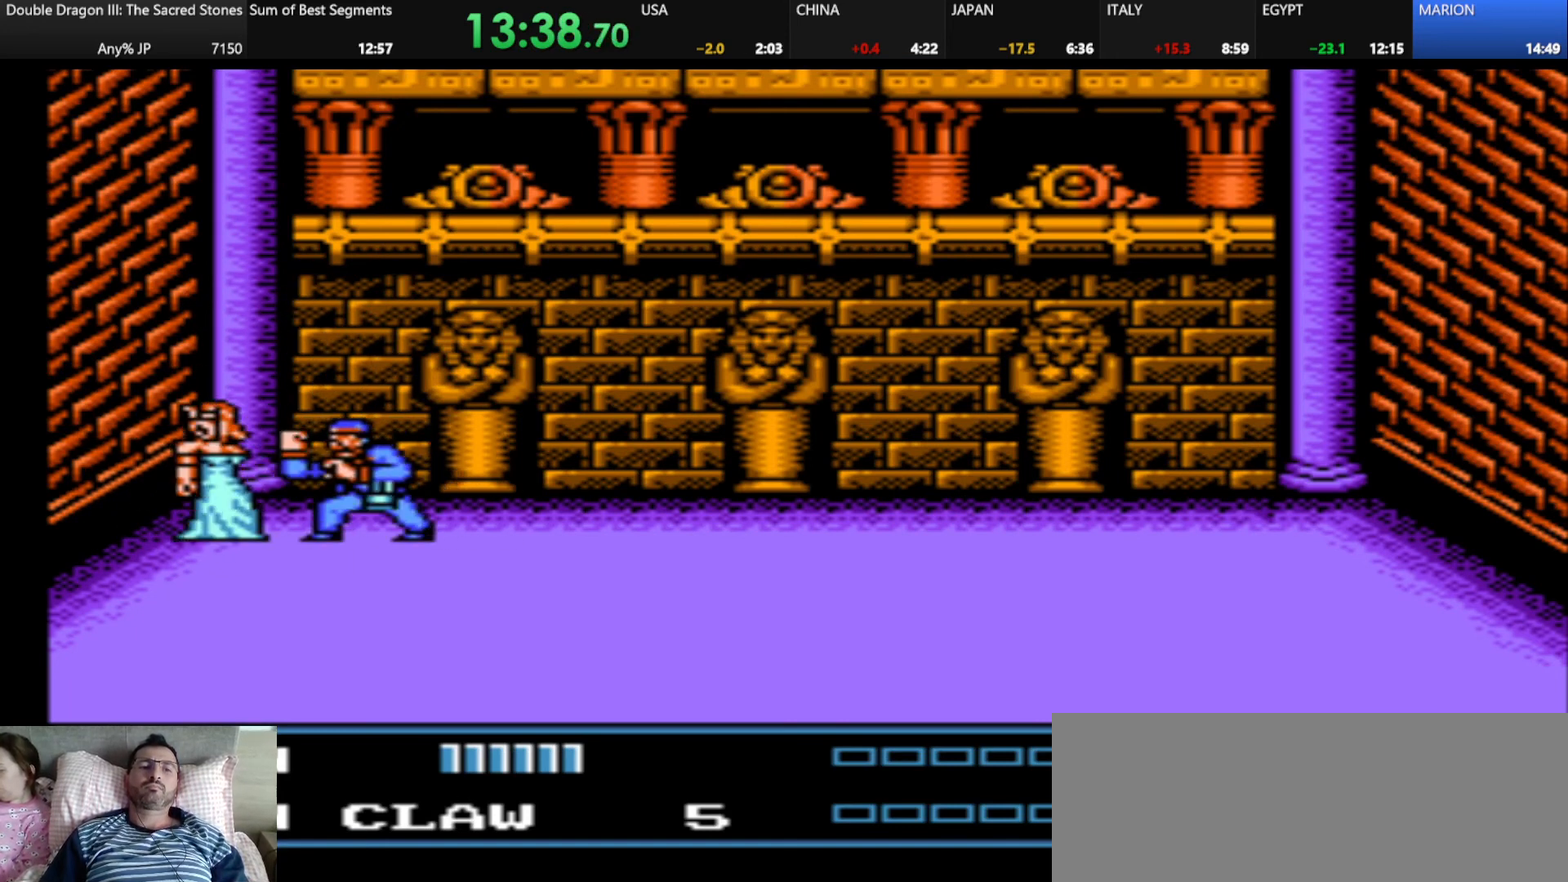
{"keys": [], "events": []}
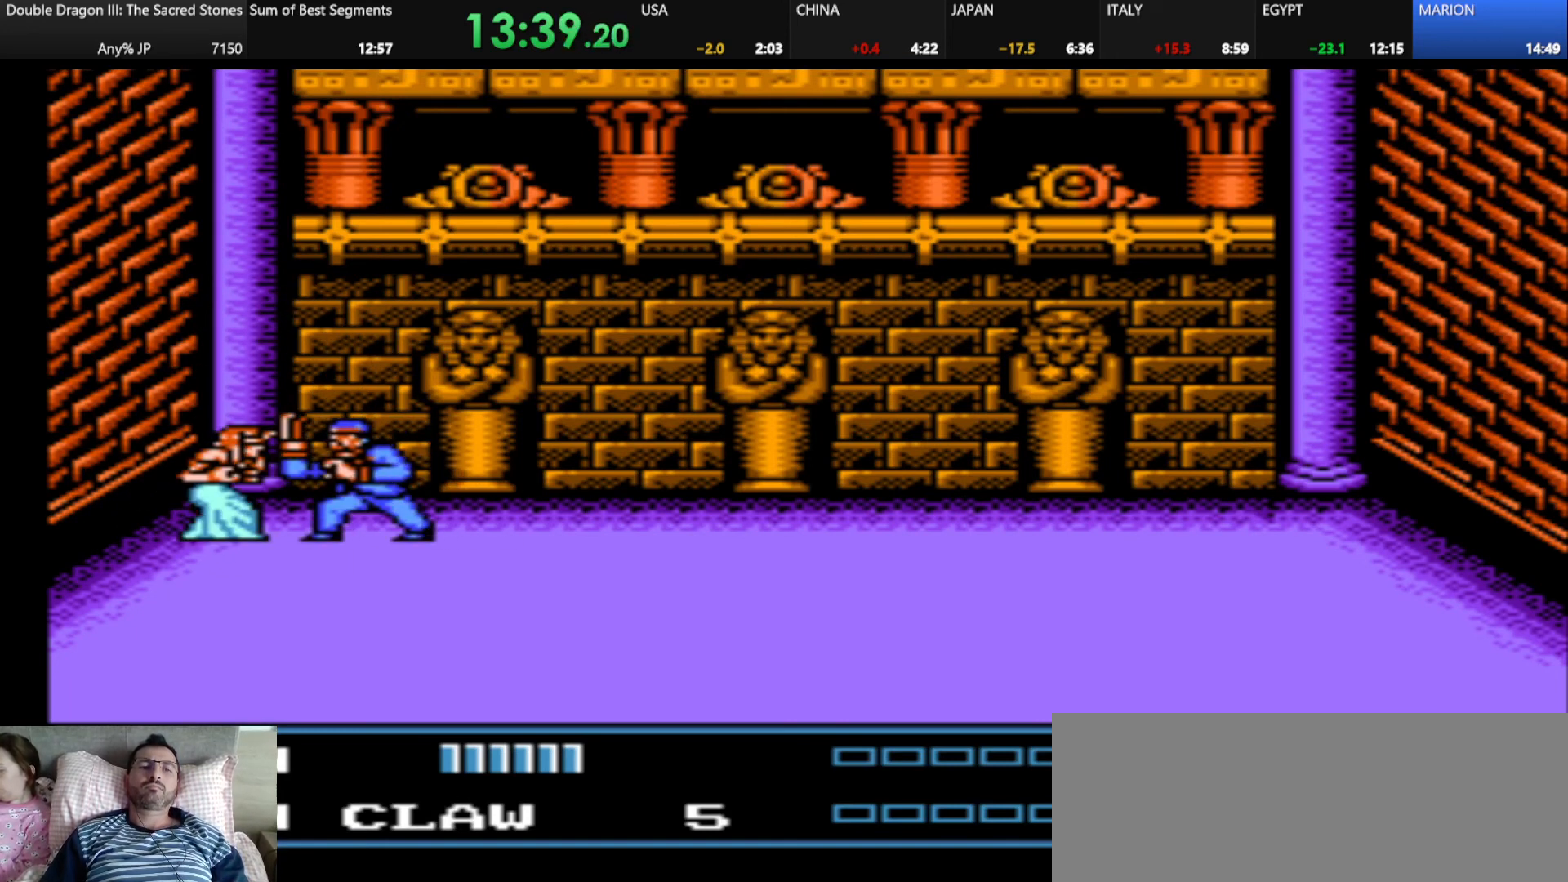
{"keys": [], "events": [[42, "j", "down"], [208, "j", "up"]]}
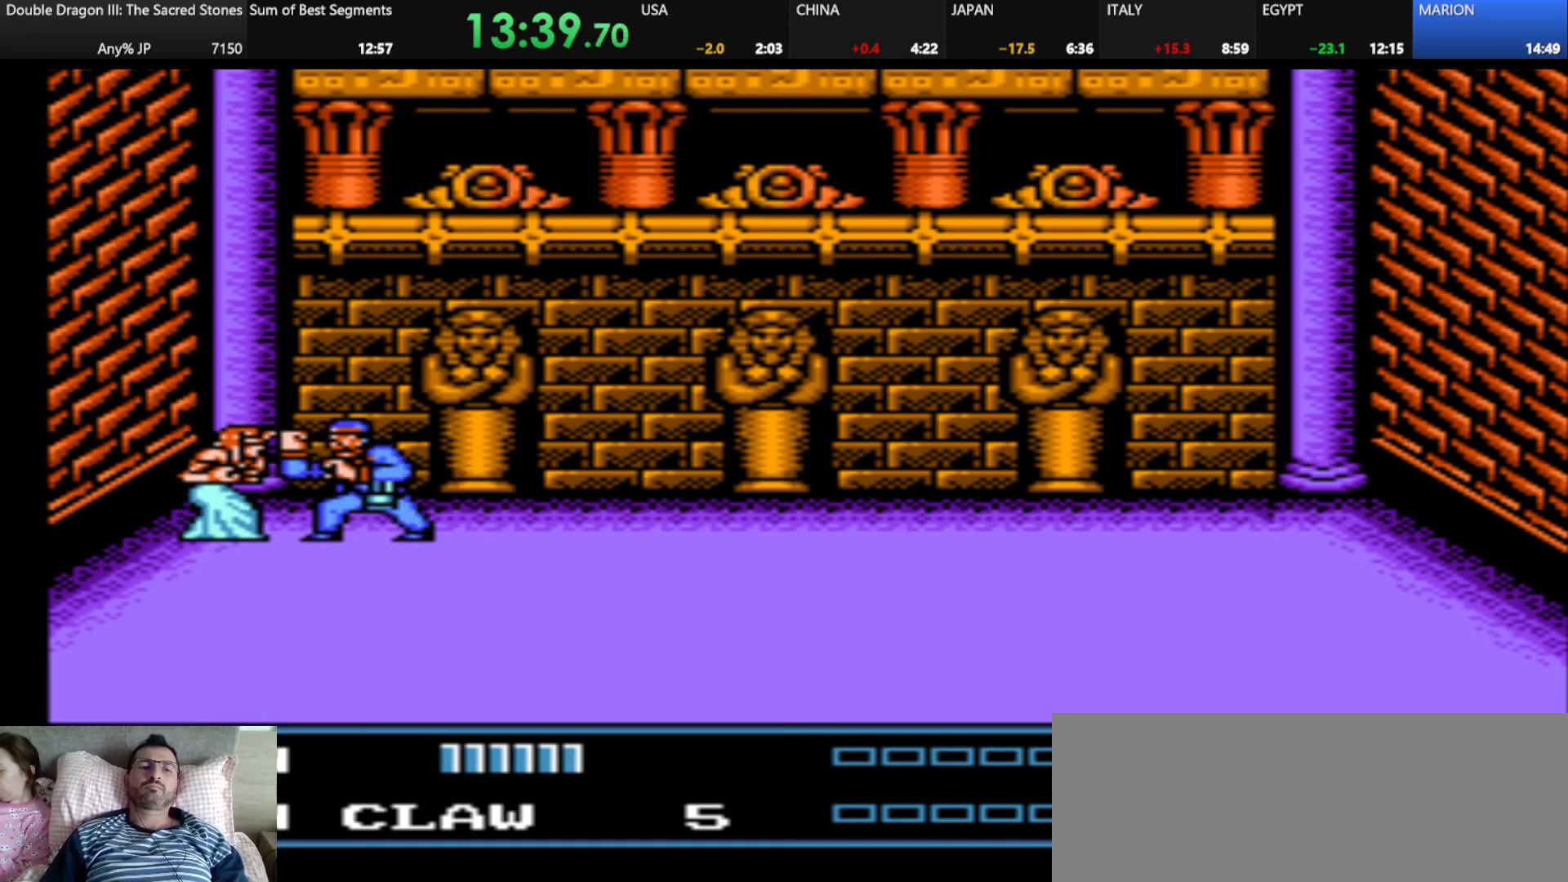
{"keys": ["k"], "events": [[459, "k", "down"]]}
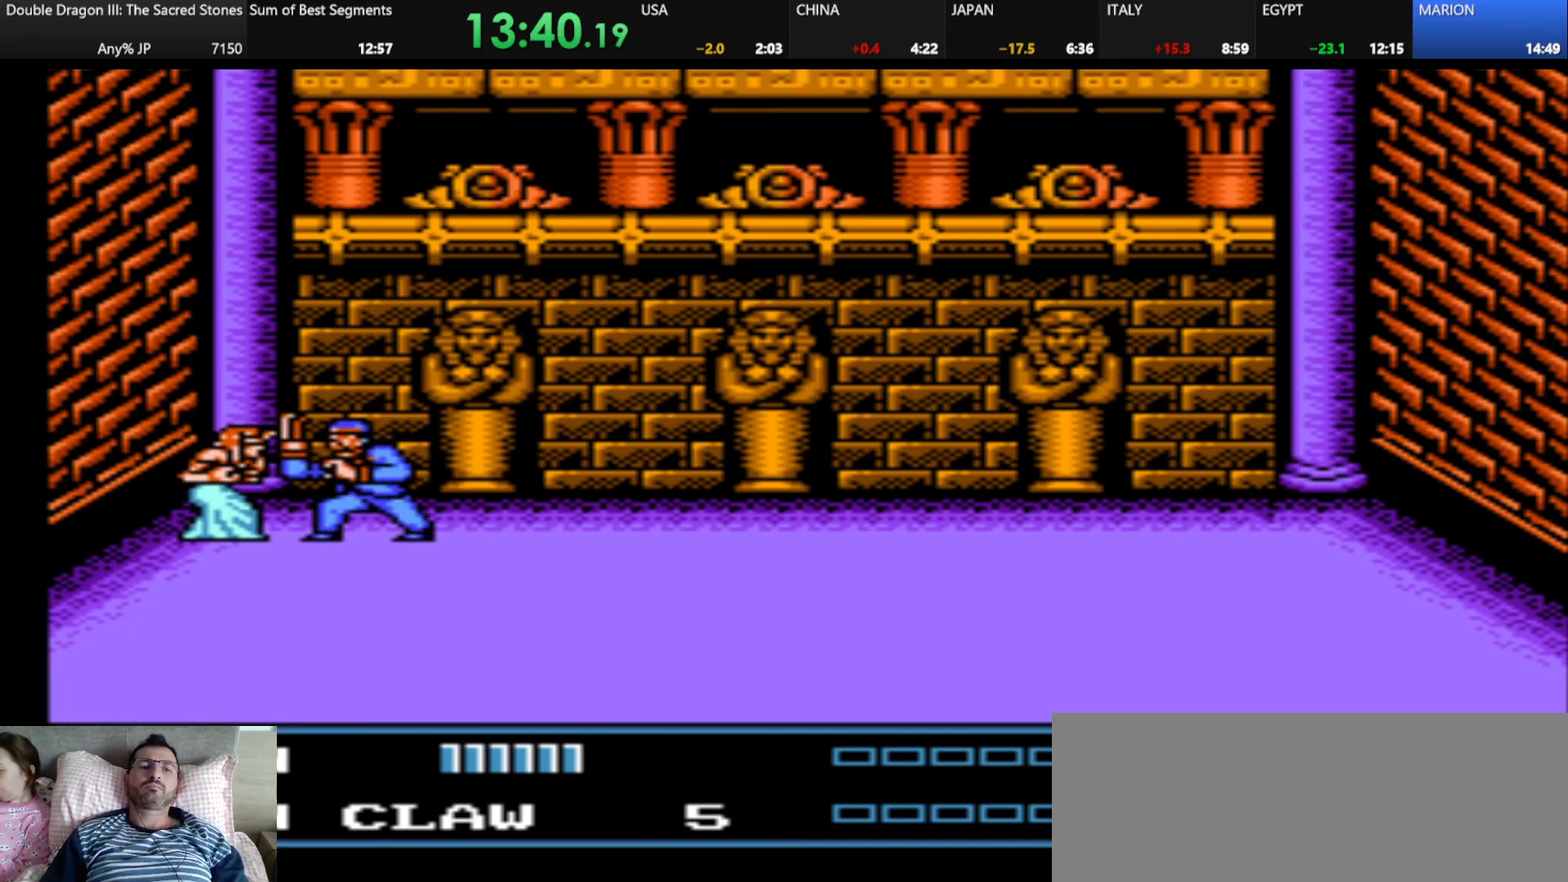
{"keys": [], "events": [[125, "k", "up"]]}
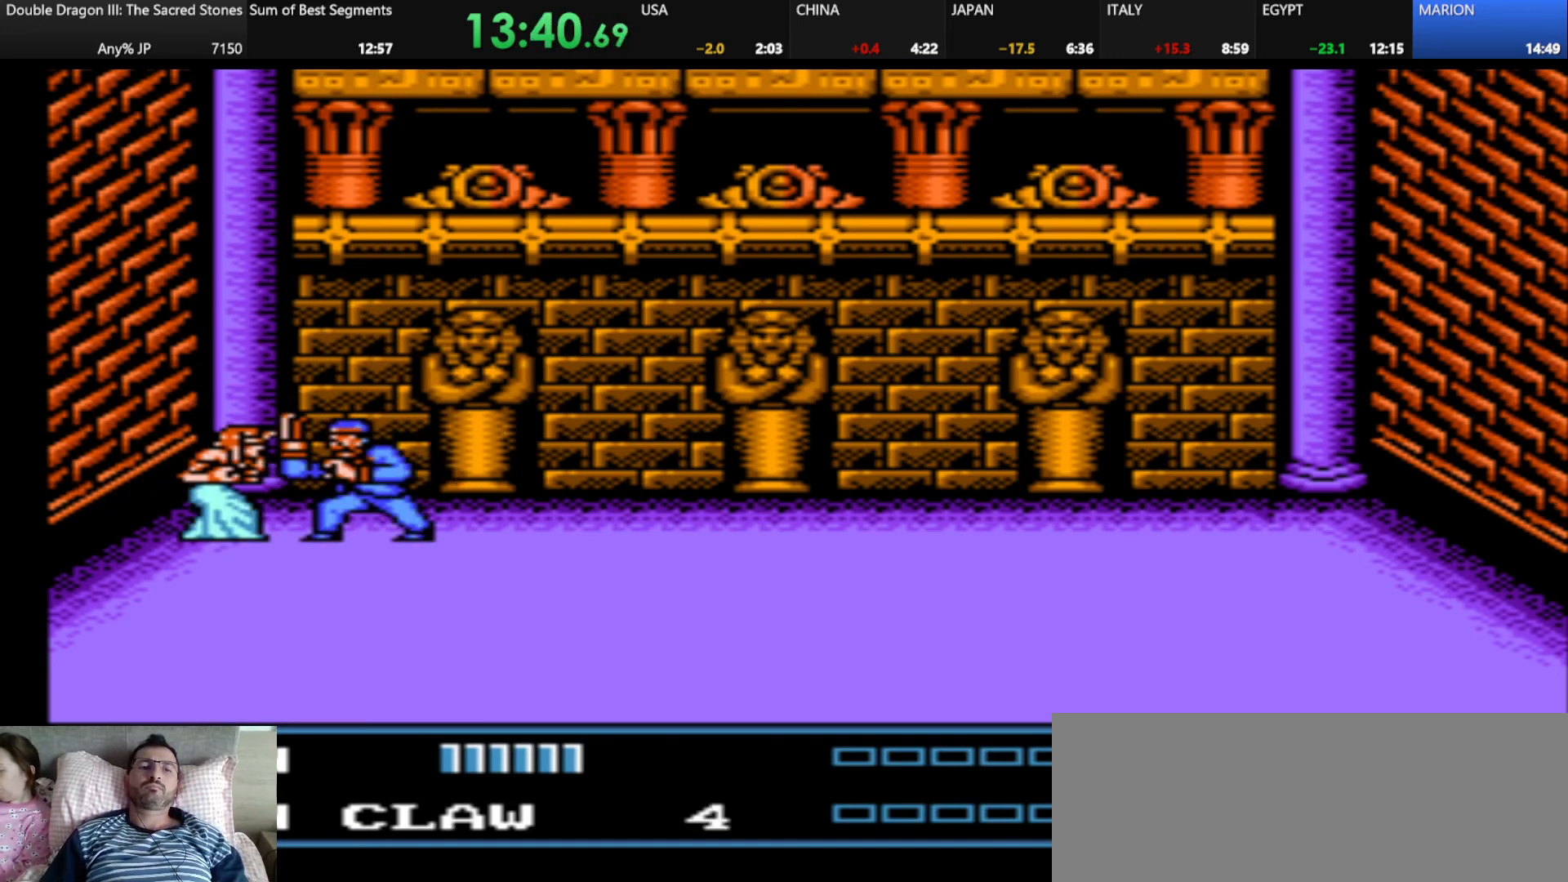
{"keys": [], "events": [[292, "k", "down"], [501, "k", "up"]]}
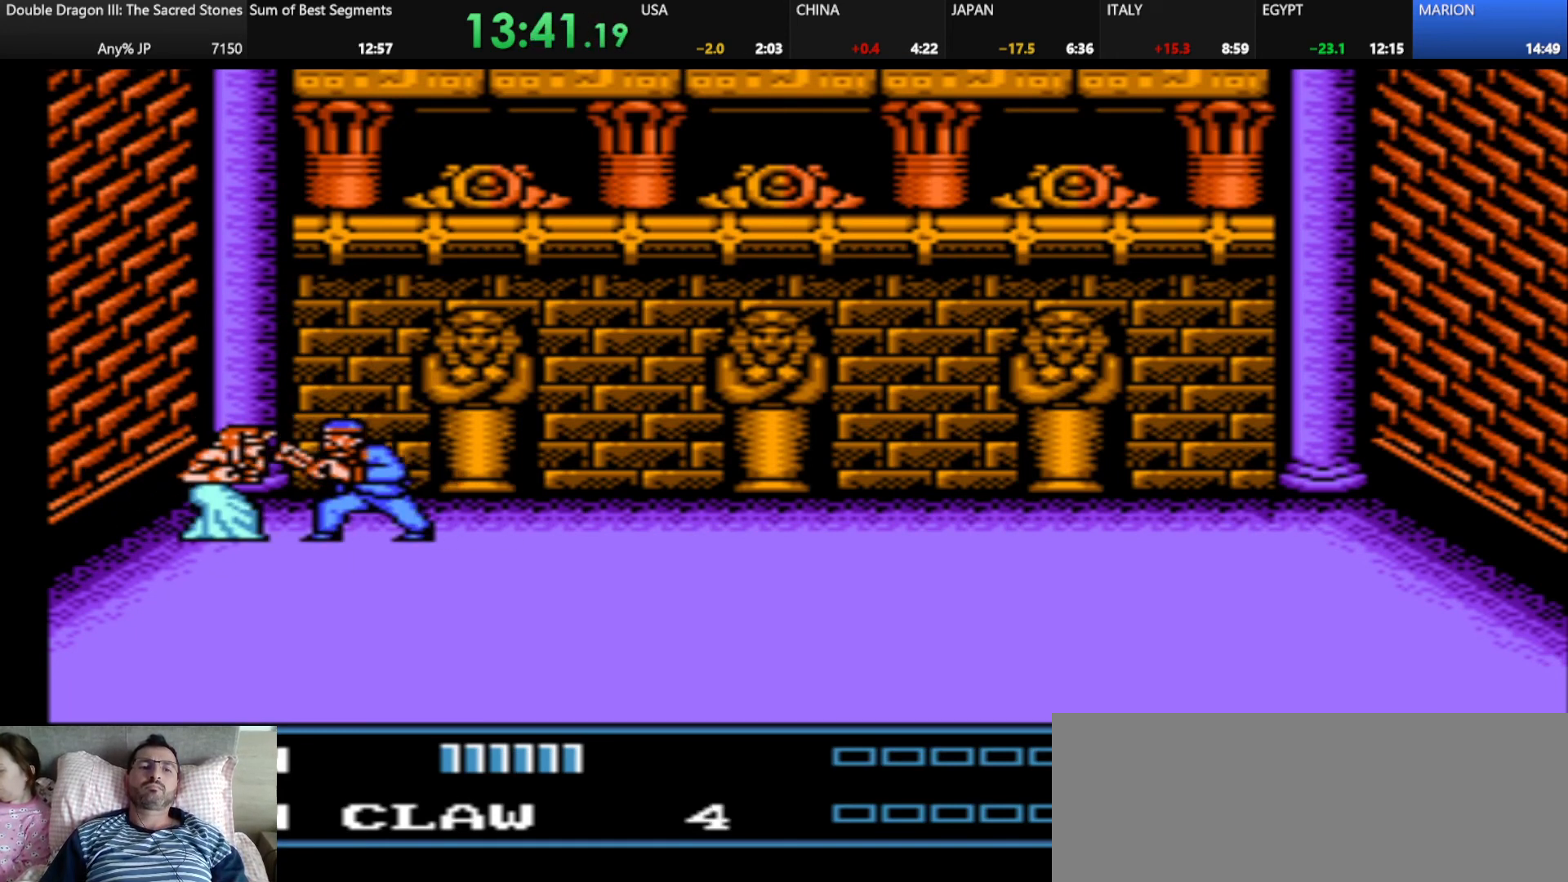
{"keys": [], "events": []}
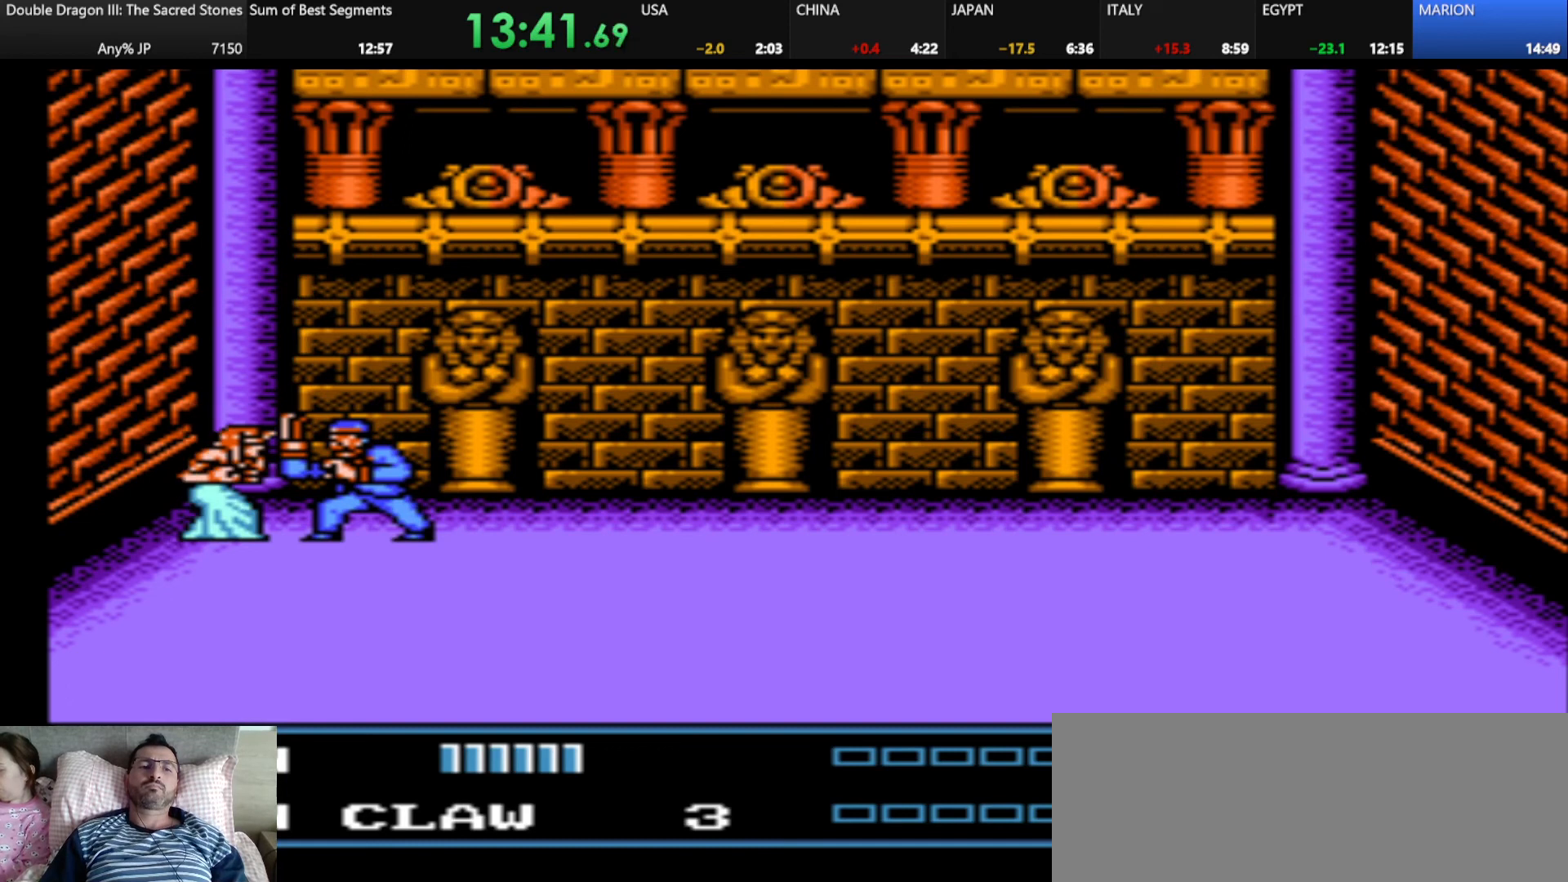
{"keys": [], "events": [[334, "k", "down"], [459, "k", "up"]]}
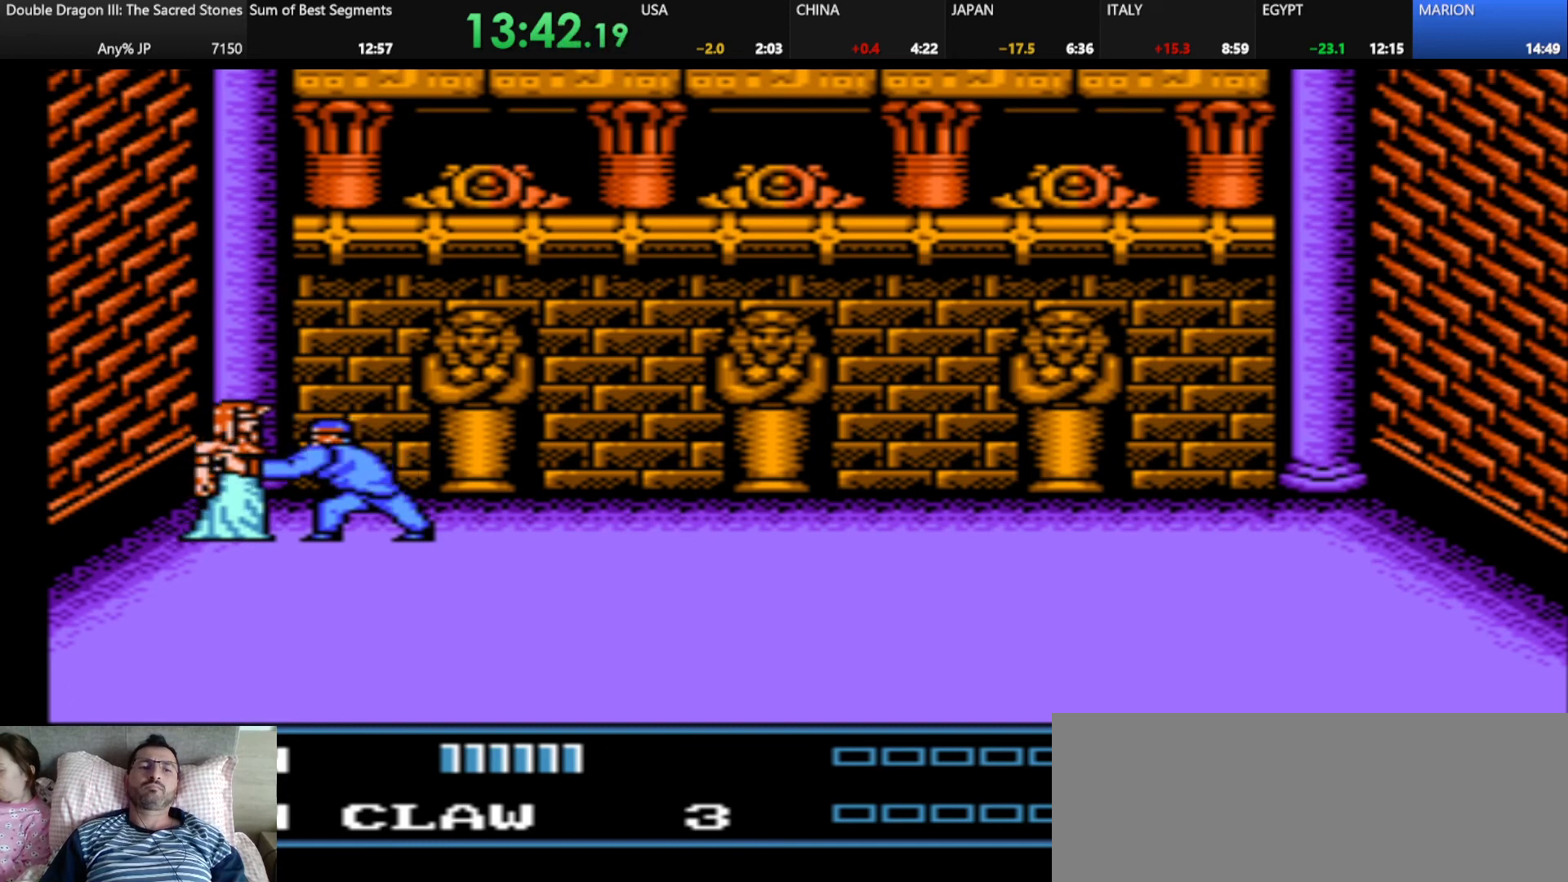
{"keys": [], "events": []}
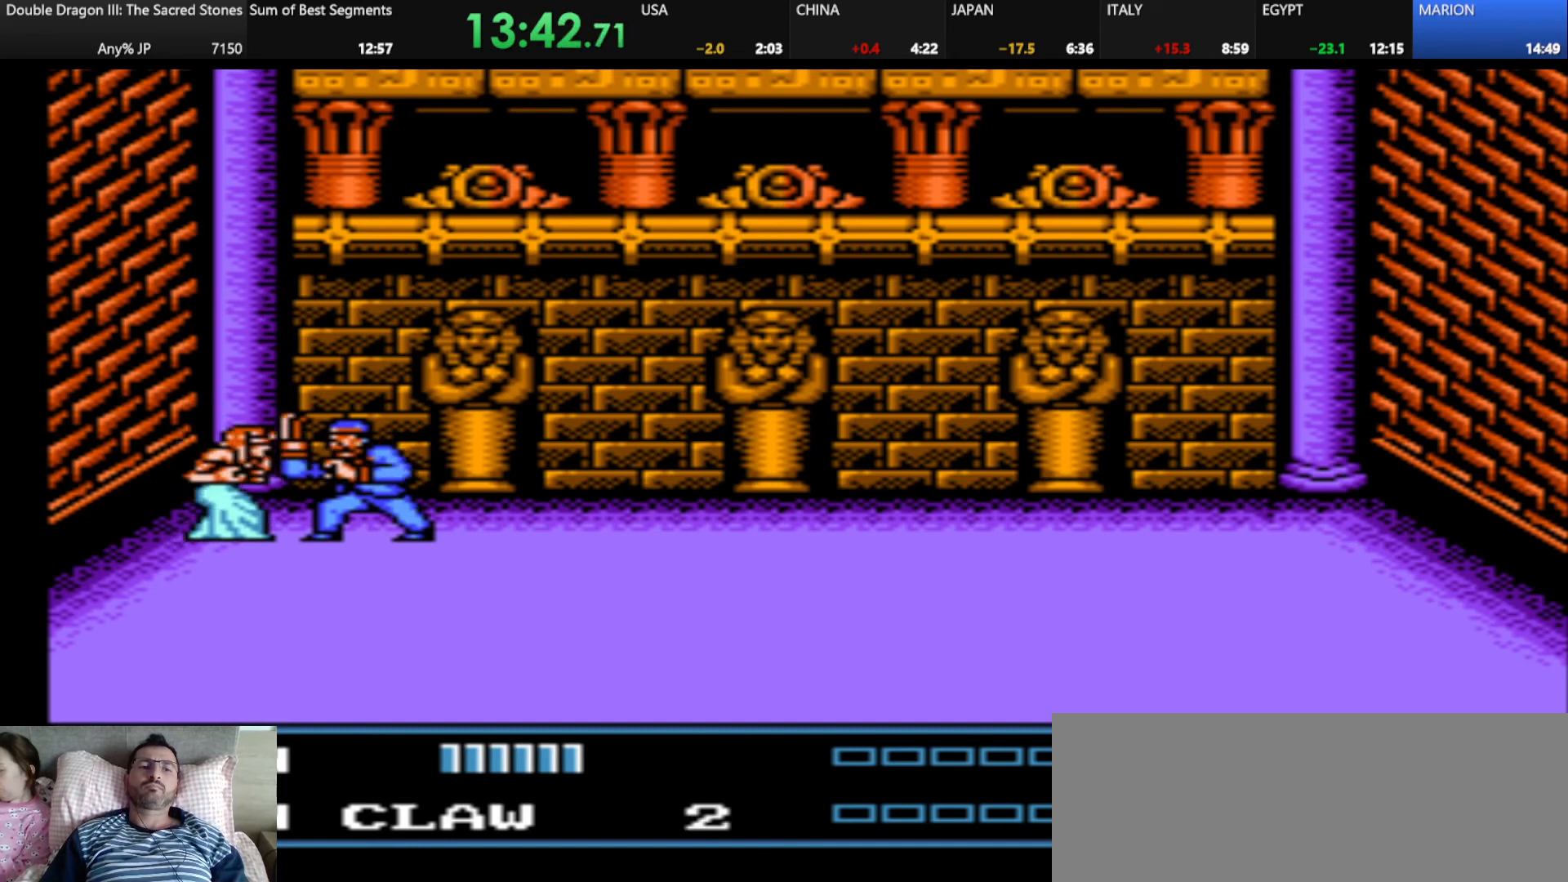
{"keys": [], "events": [[209, "k", "down"], [417, "k", "up"]]}
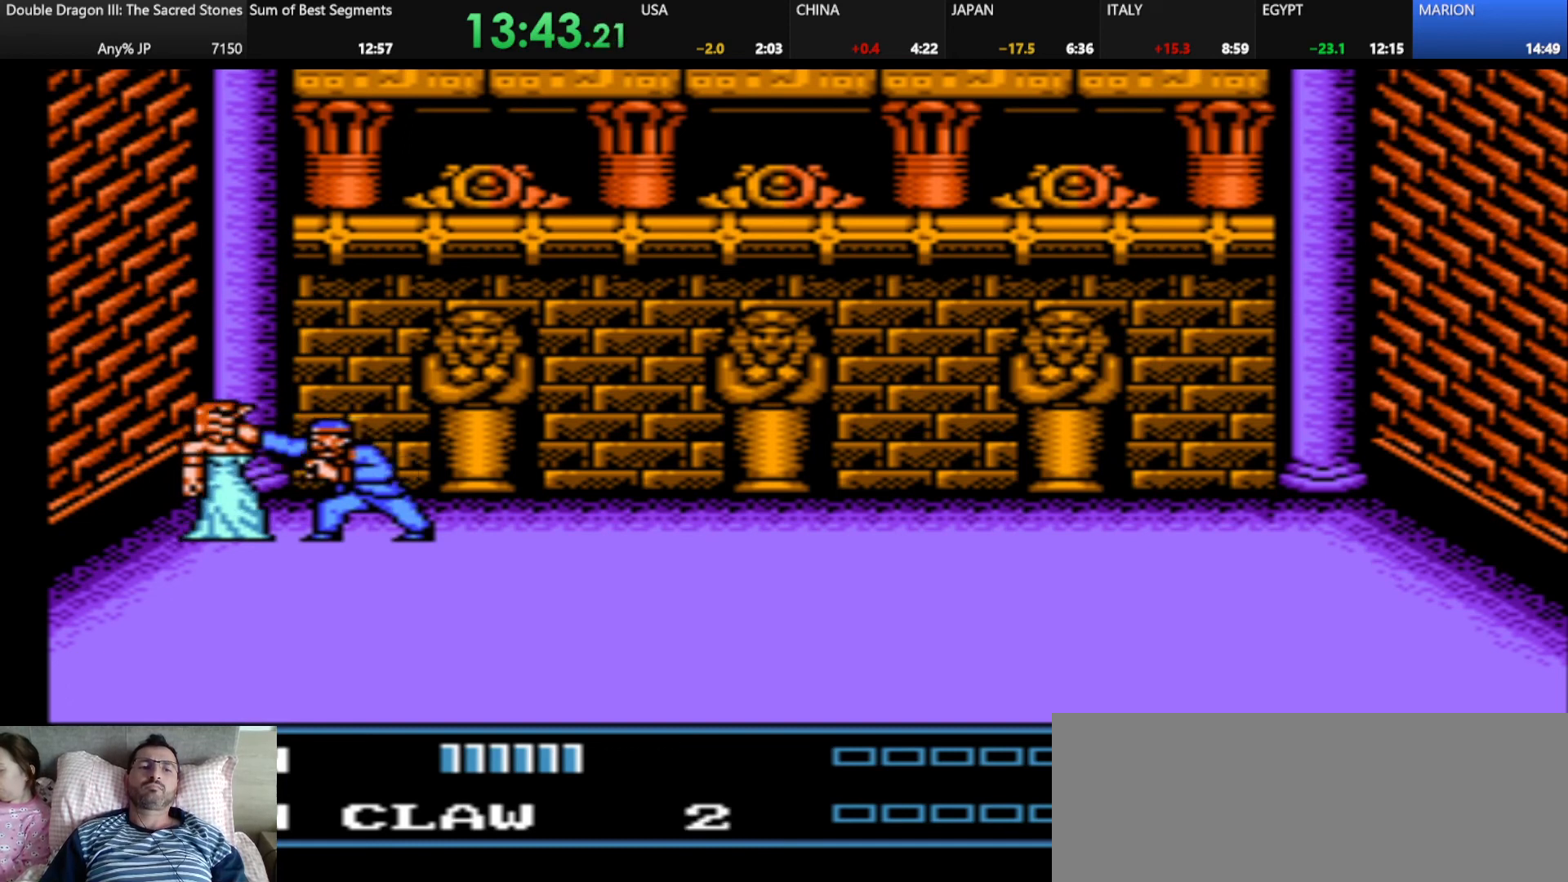
{"keys": [], "events": []}
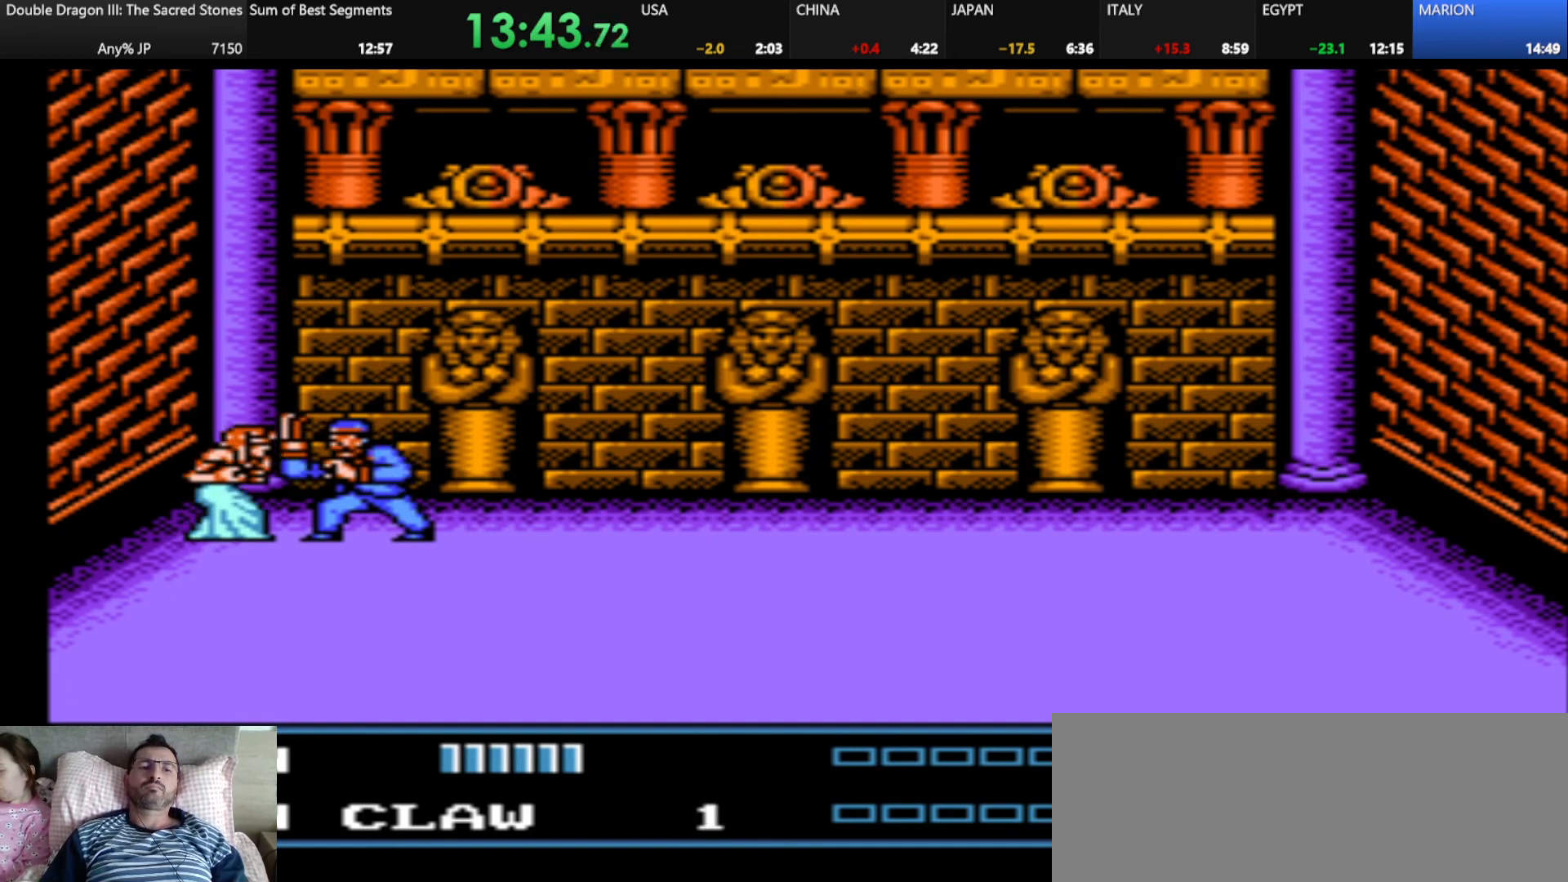
{"keys": [], "events": [[209, "k", "down"], [334, "k", "up"]]}
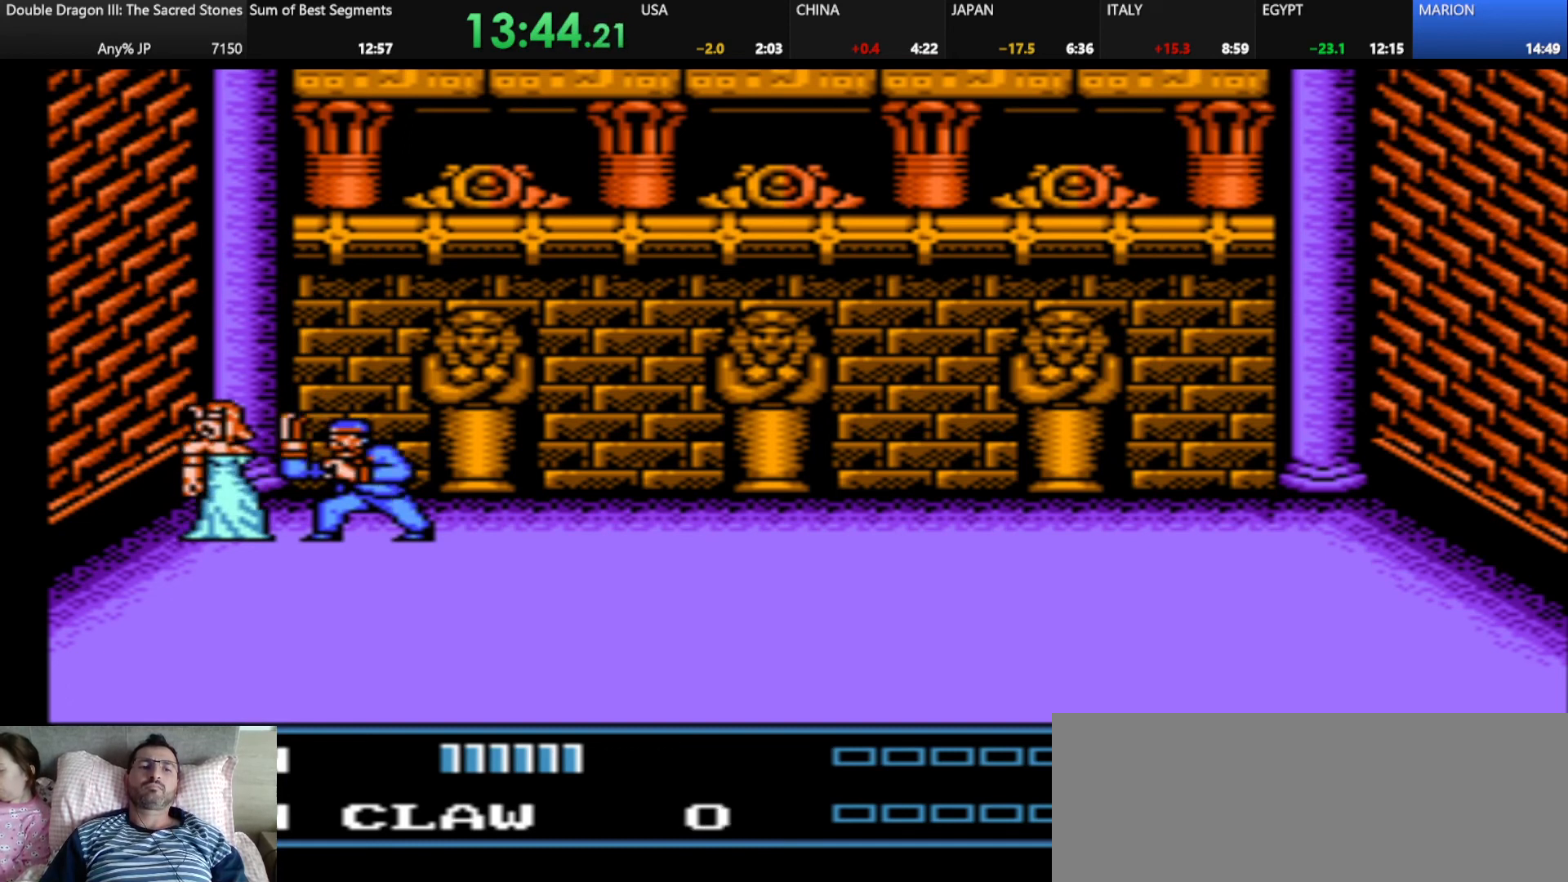
{"keys": [], "events": []}
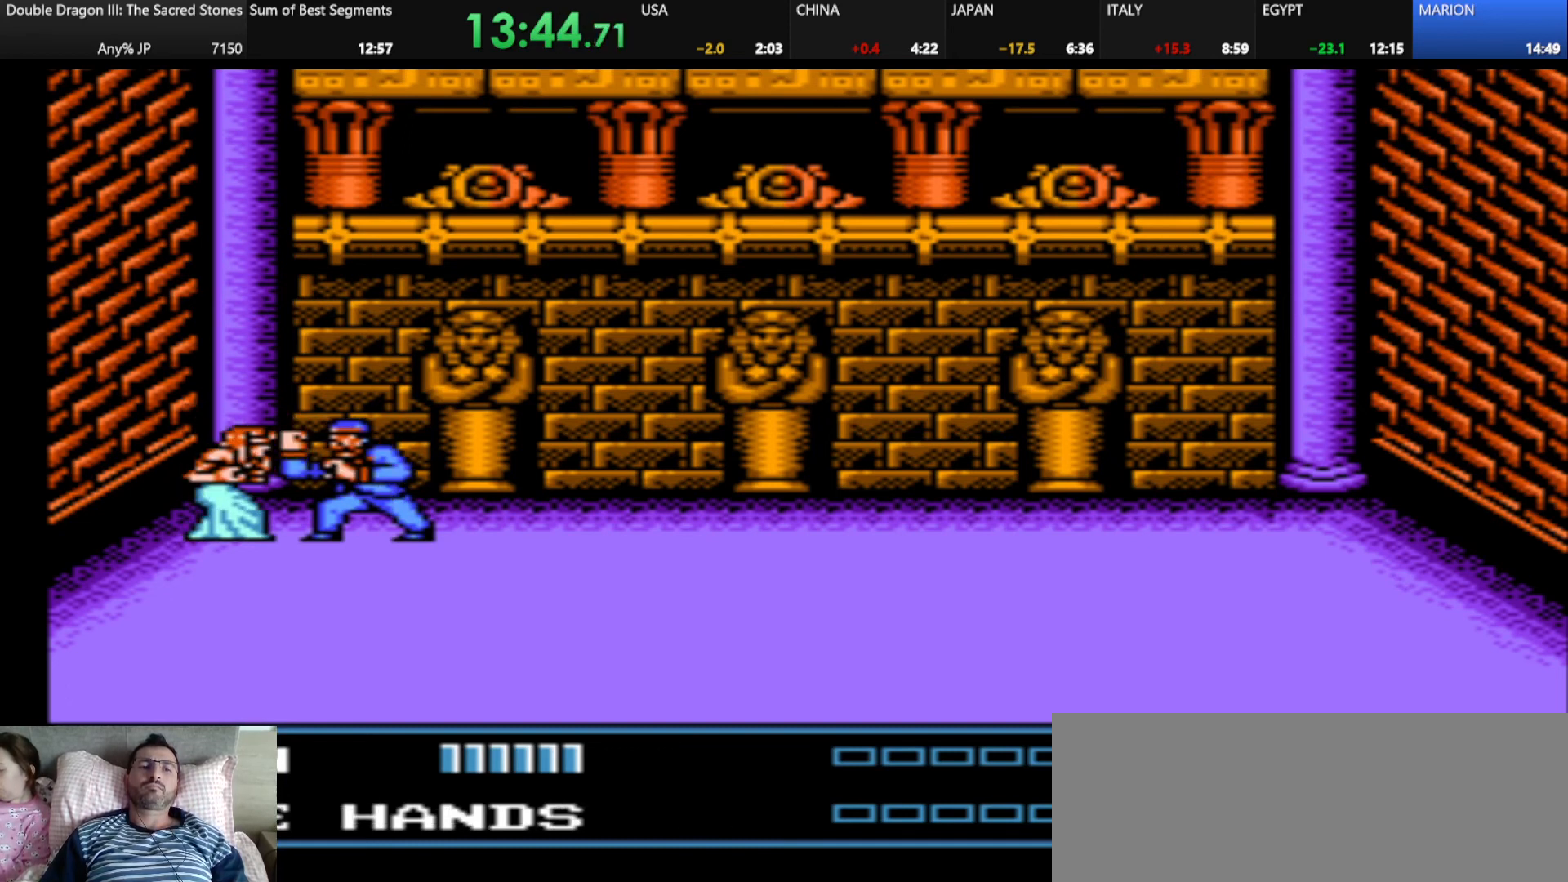
{"keys": [], "events": [[42, "k", "down"], [251, "k", "up"]]}
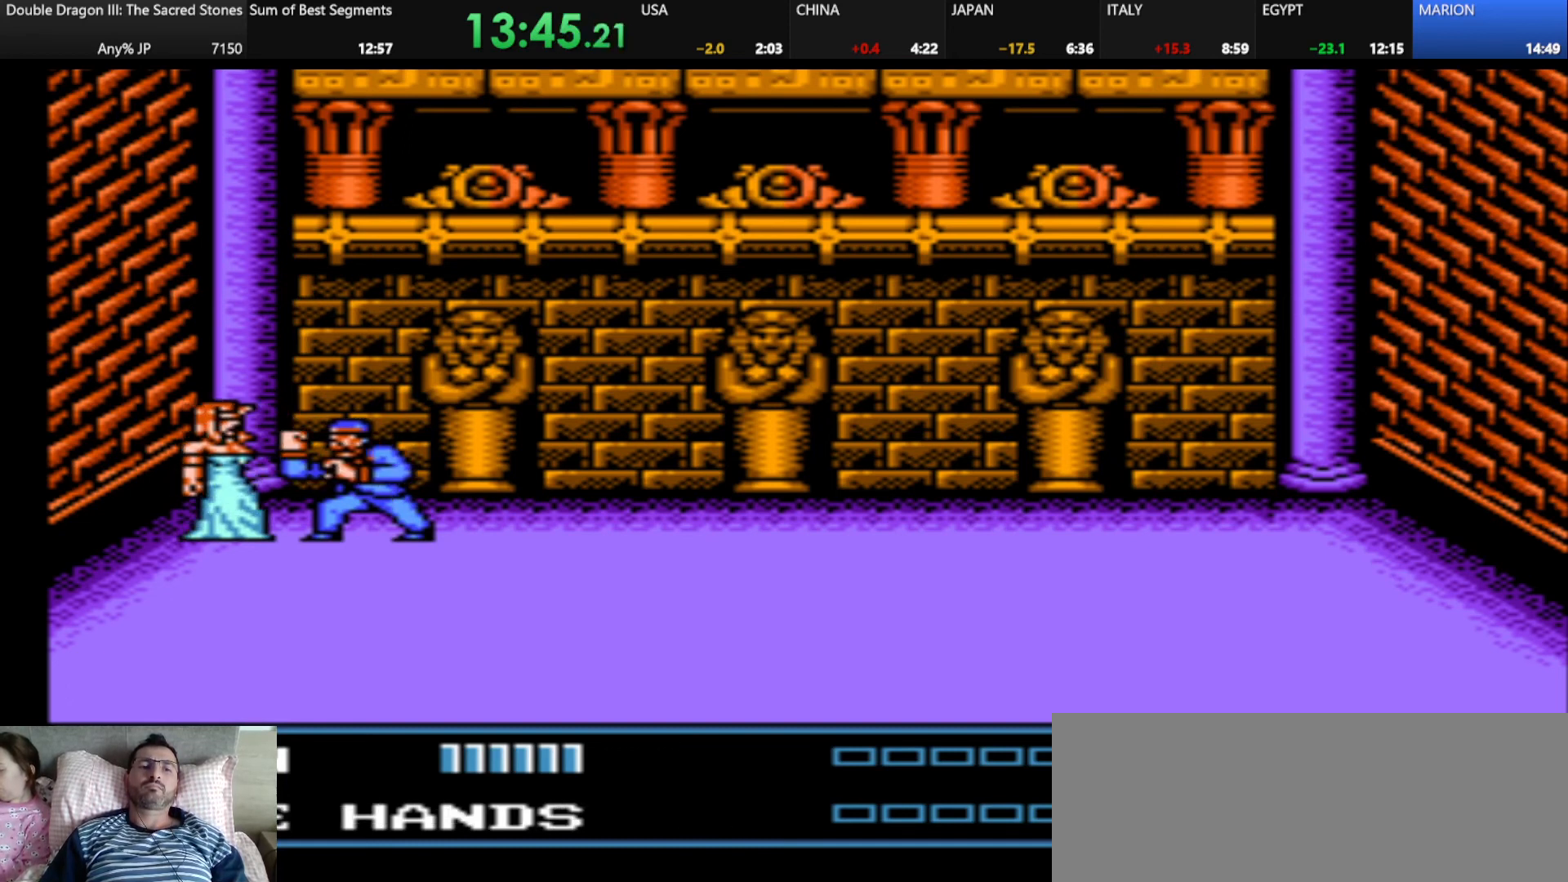
{"keys": ["k"], "events": [[500, "k", "down"]]}
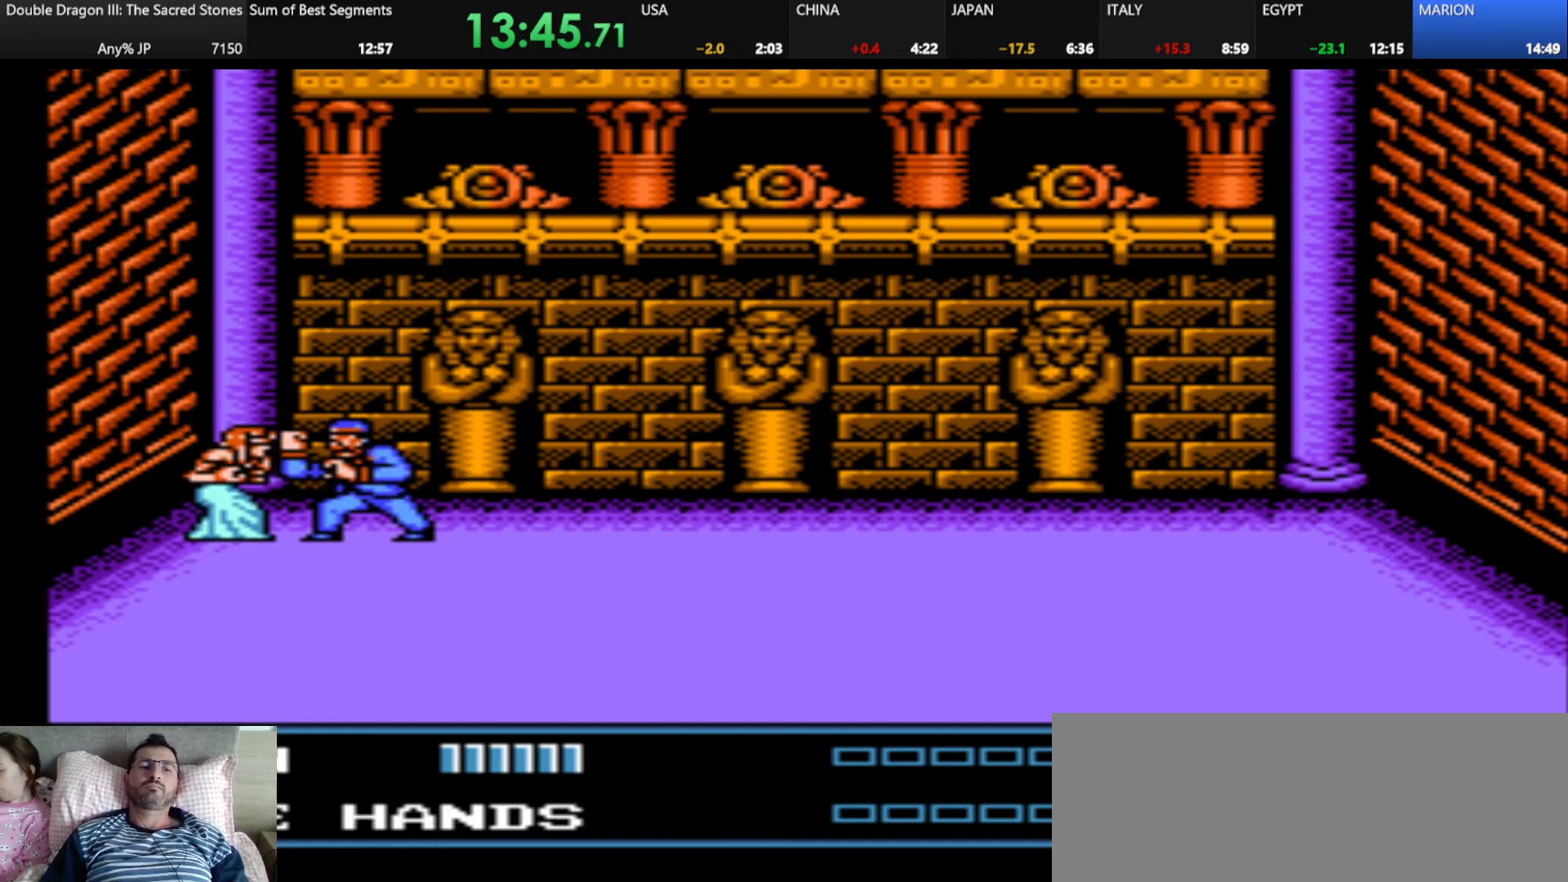
{"keys": [], "events": [[209, "k", "up"]]}
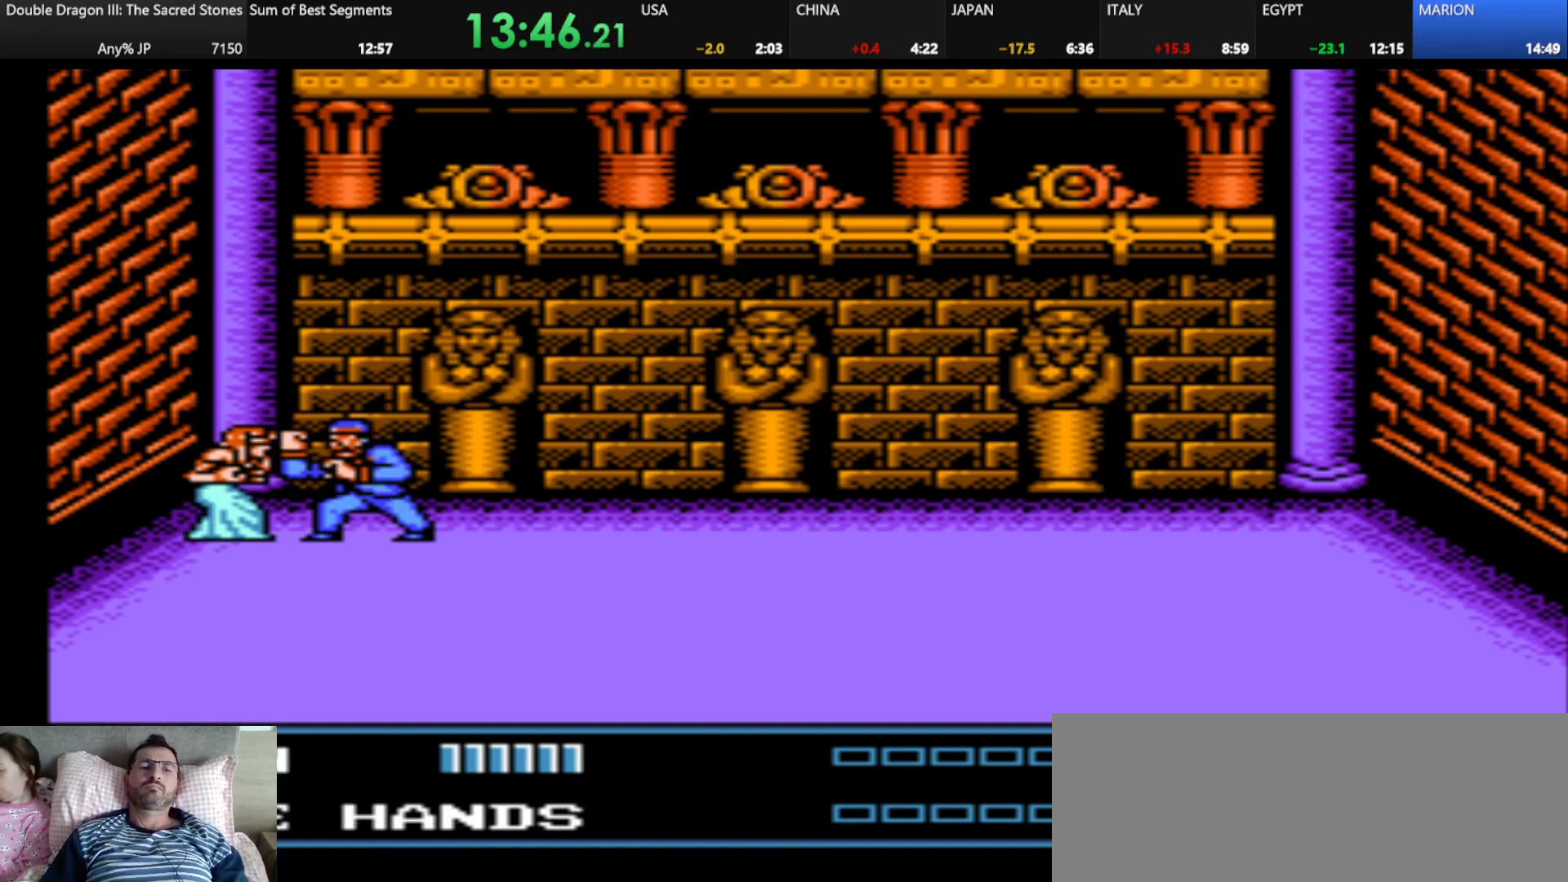
{"keys": ["k"], "events": [[417, "k", "down"]]}
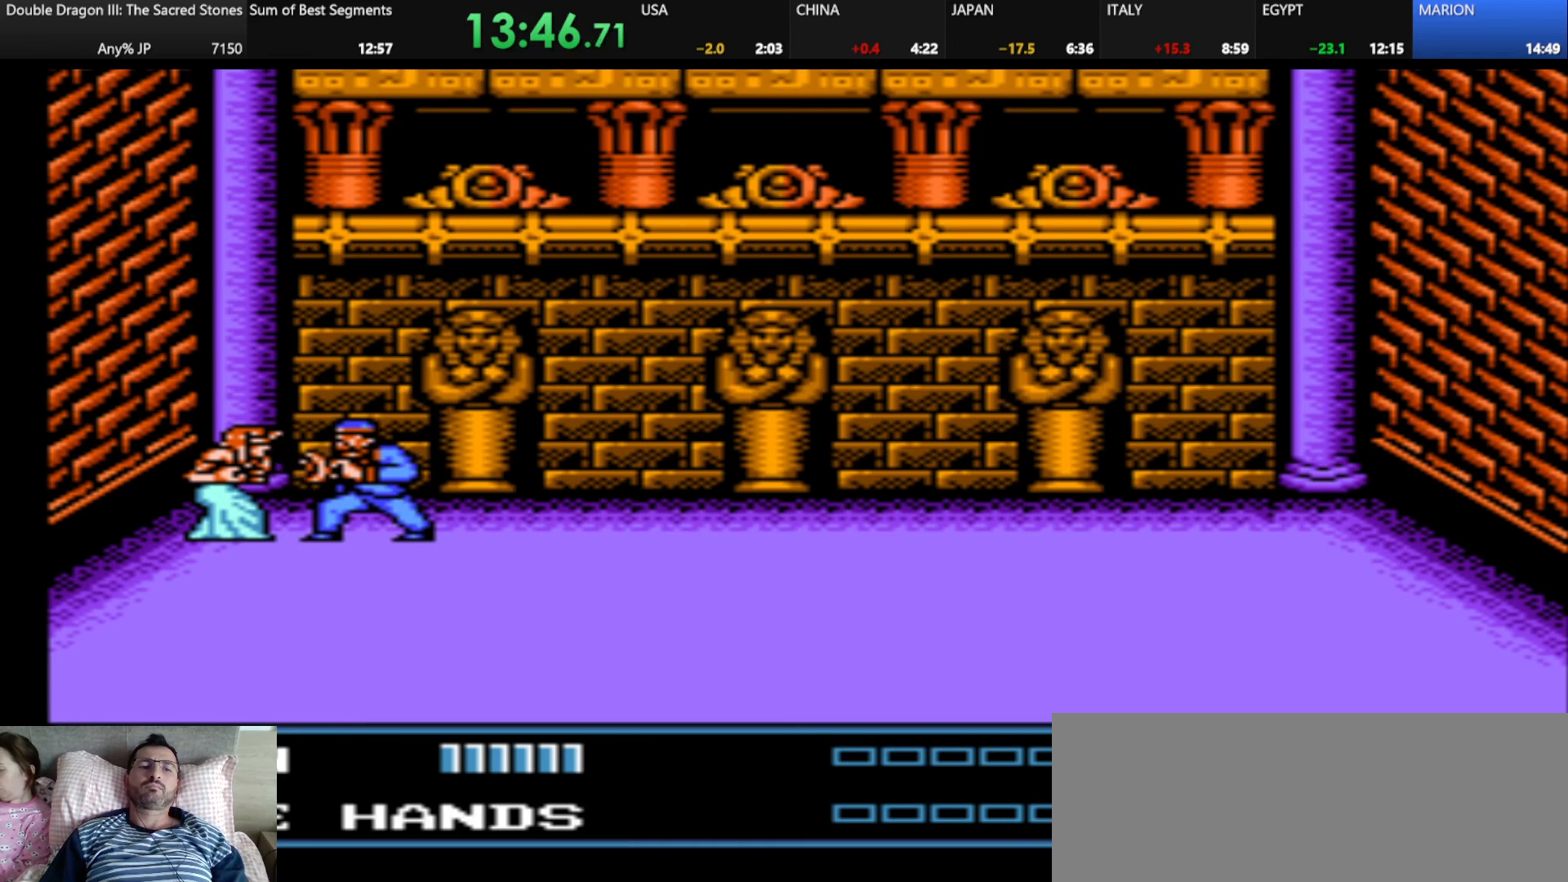
{"keys": [], "events": [[84, "k", "up"]]}
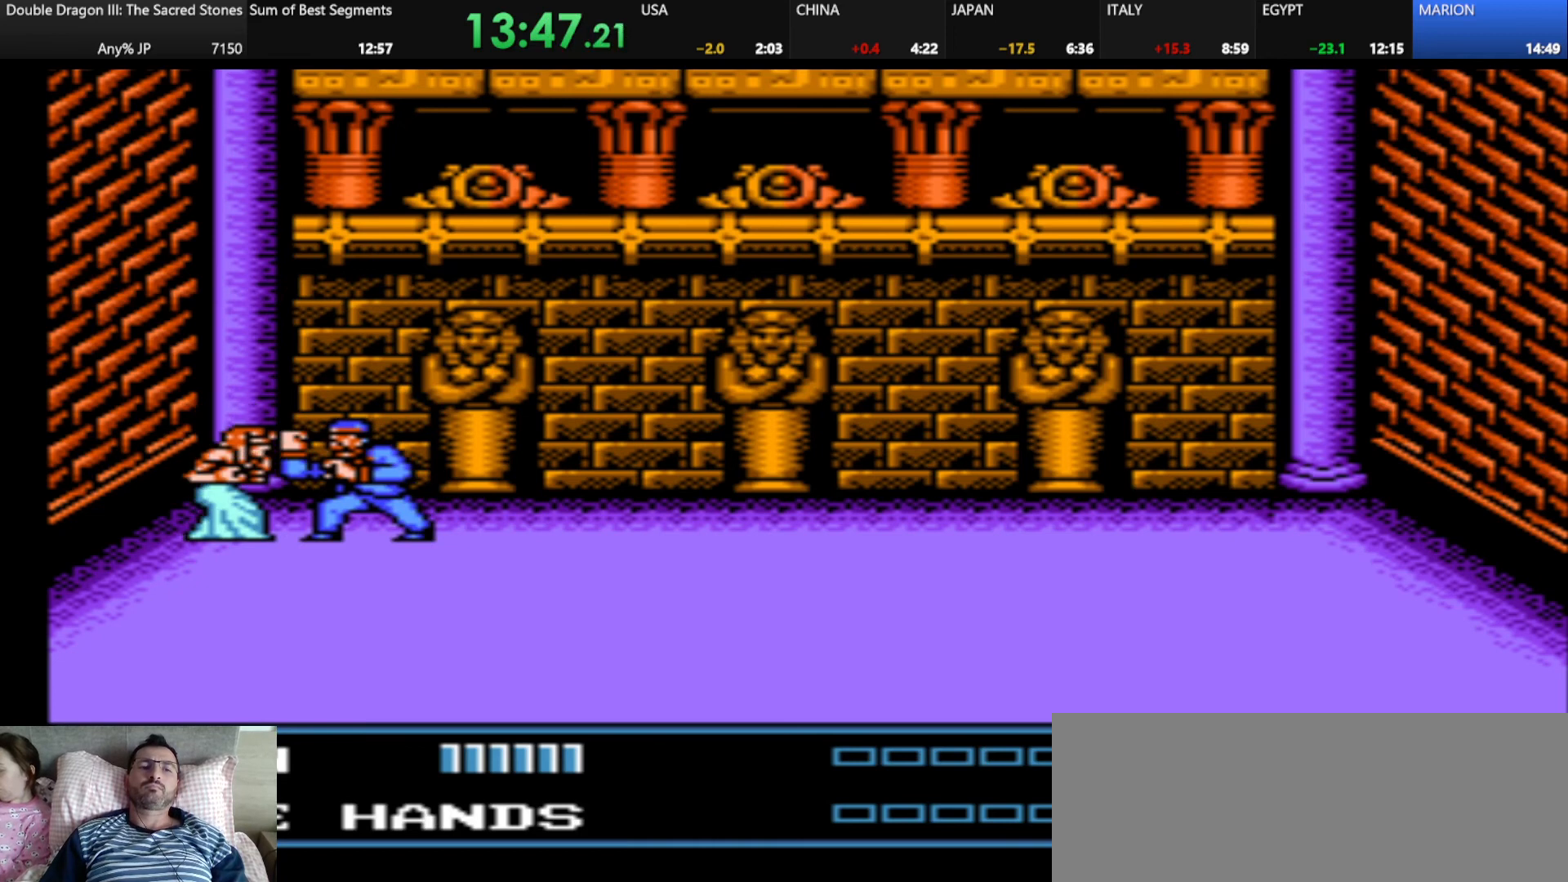
{"keys": ["k"], "events": [[417, "k", "down"]]}
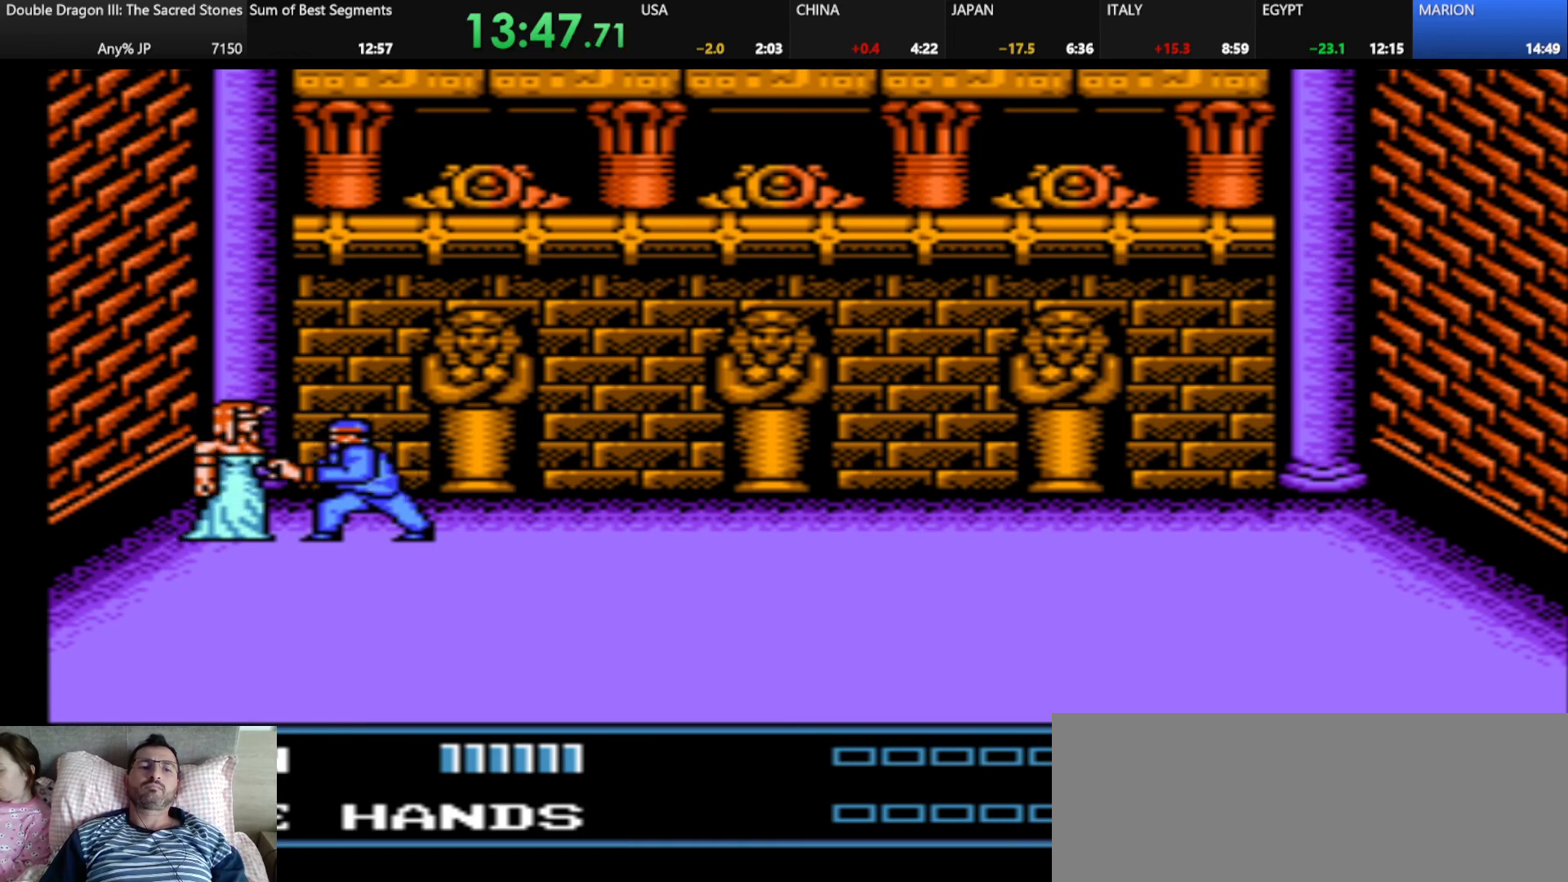
{"keys": [], "events": [[42, "k", "up"]]}
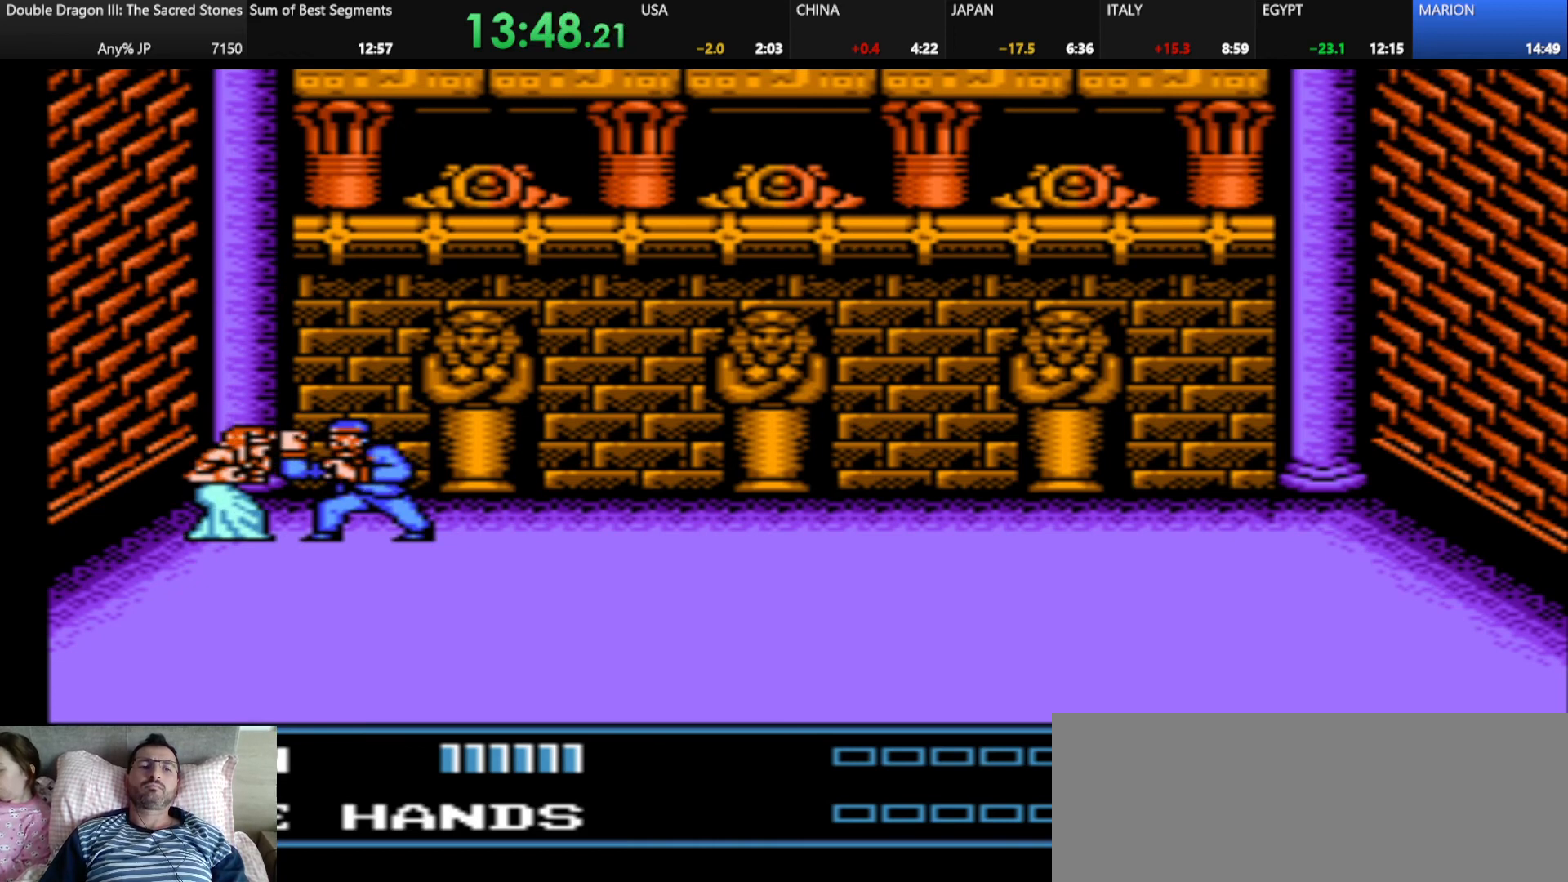
{"keys": [], "events": [[292, "k", "down"], [500, "k", "up"]]}
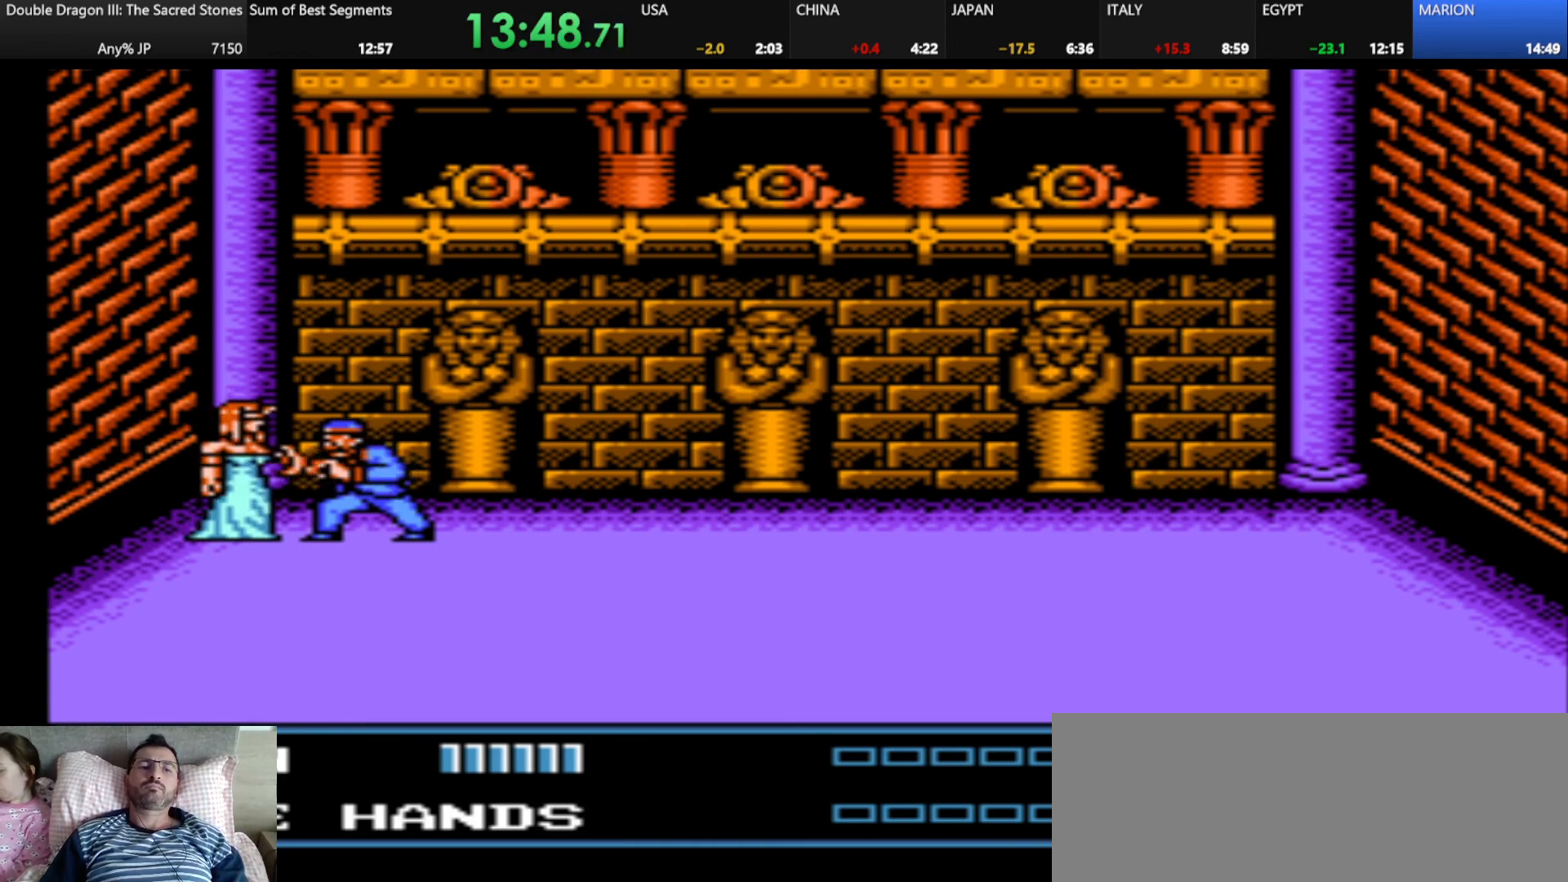
{"keys": [], "events": []}
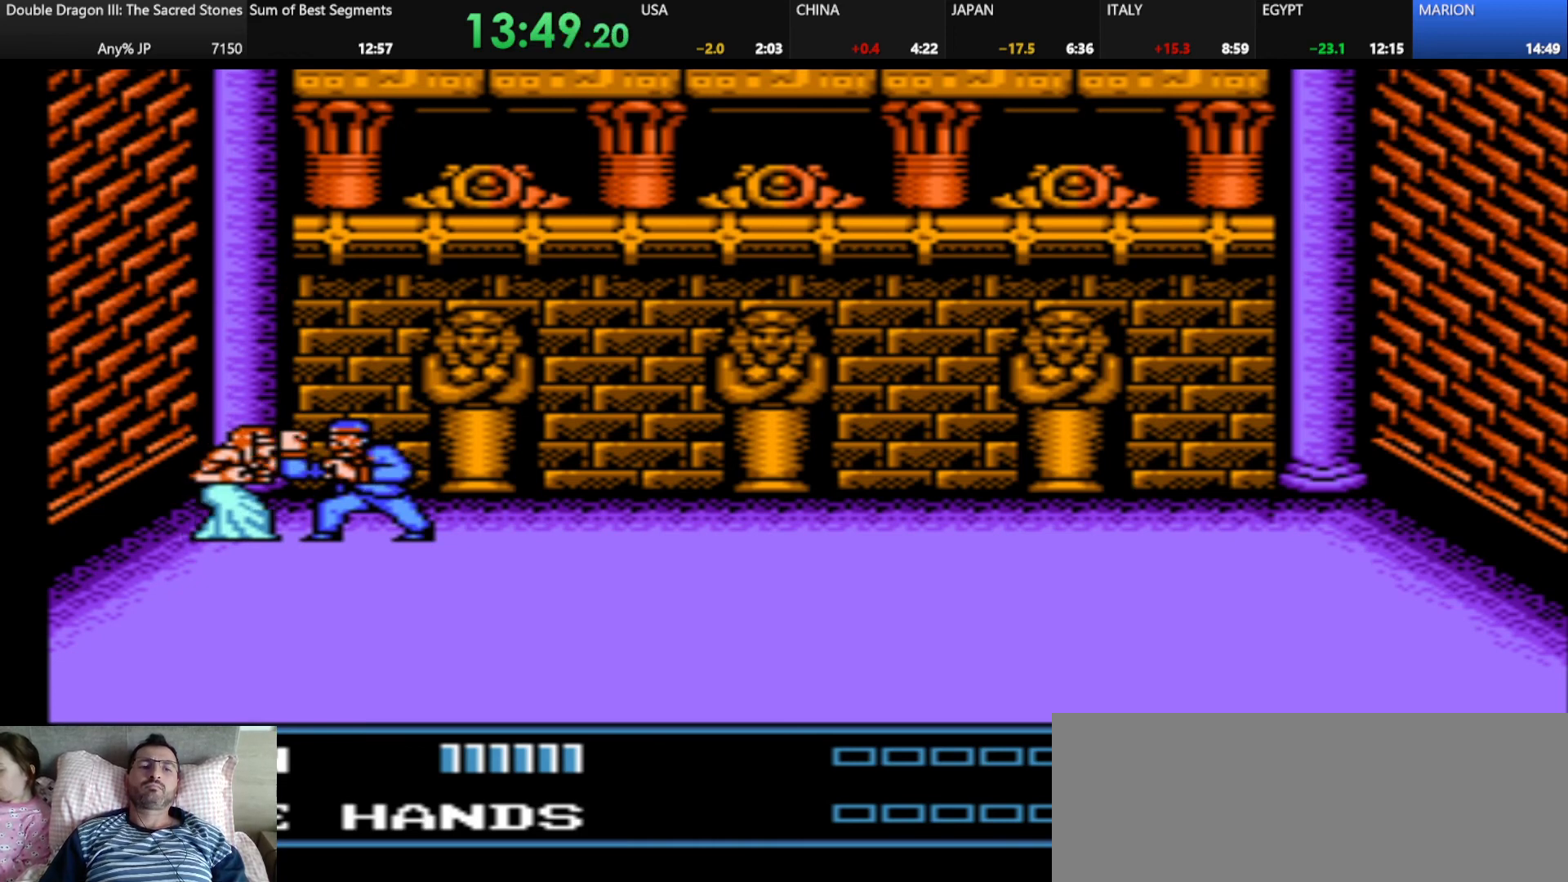
{"keys": [], "events": [[334, "k", "down"], [459, "k", "up"]]}
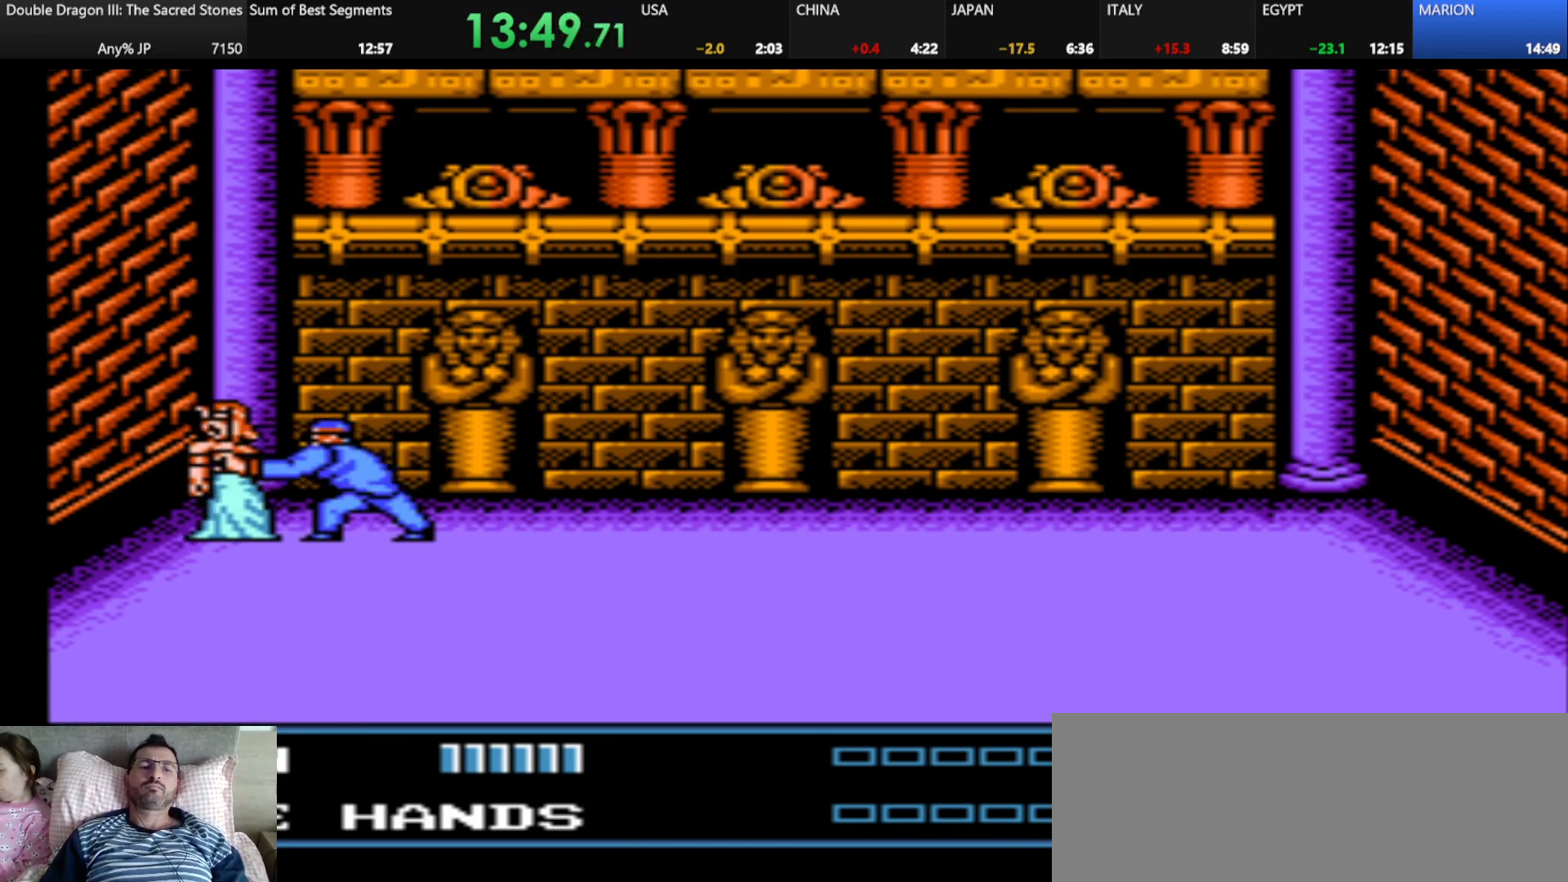
{"keys": [], "events": []}
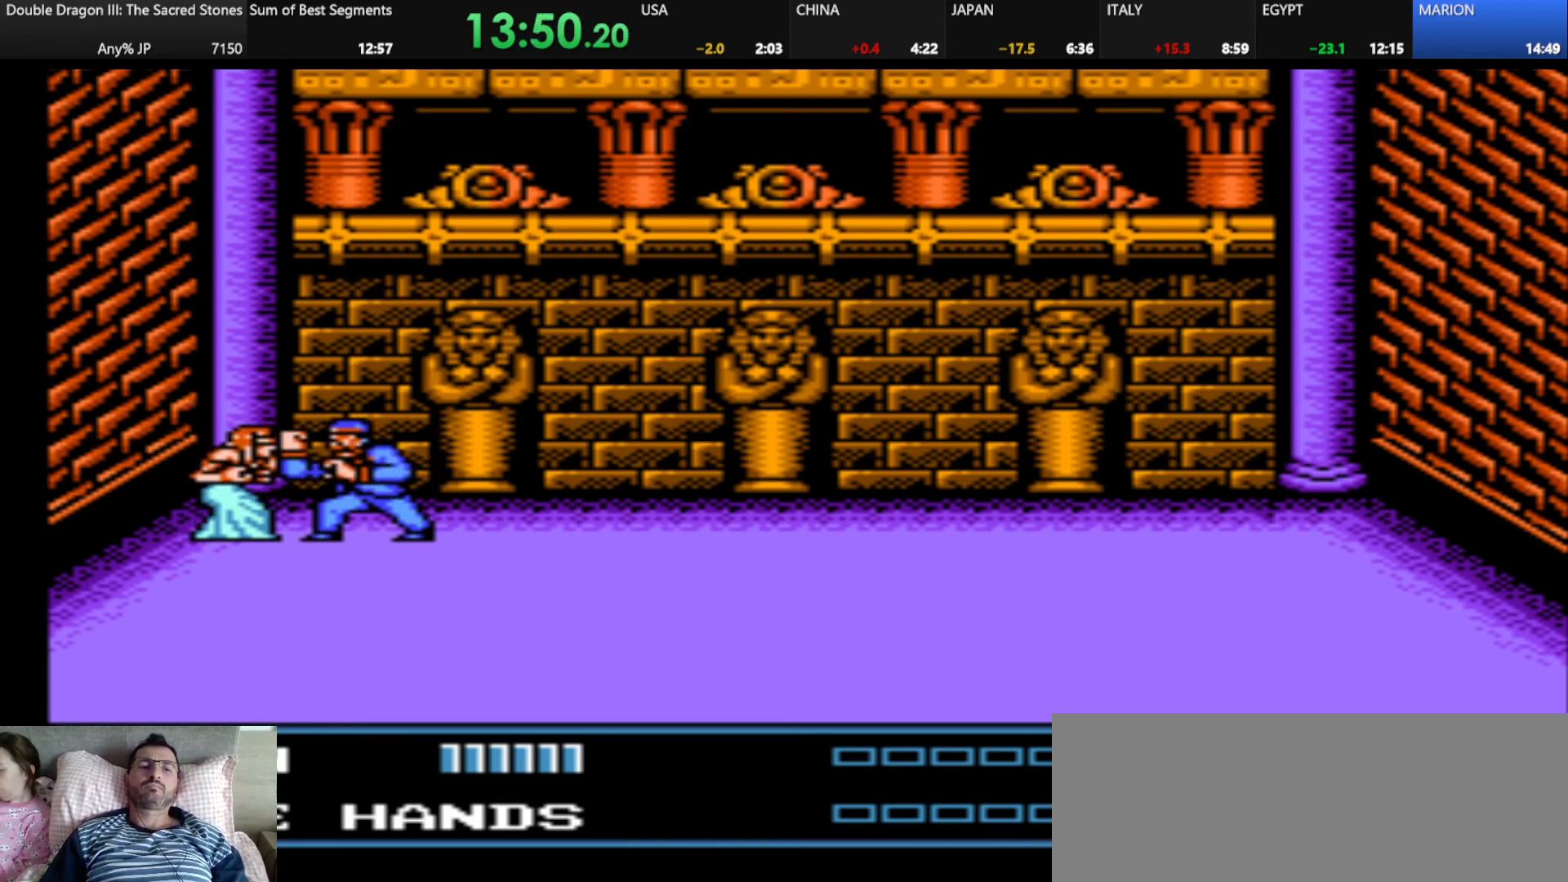
{"keys": [], "events": [[167, "k", "down"], [375, "k", "up"]]}
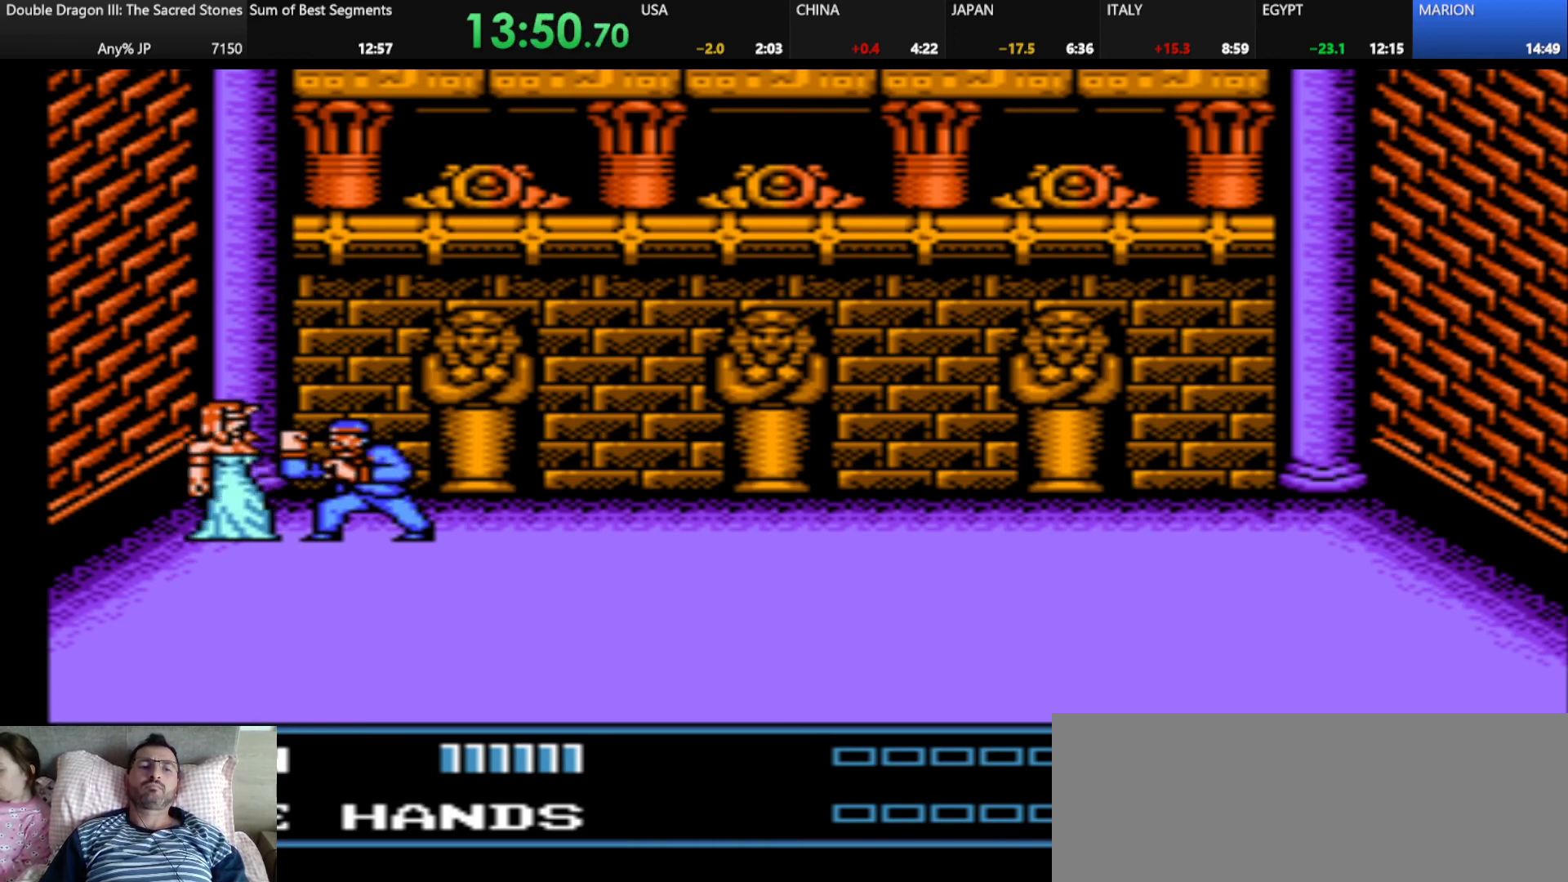
{"keys": [], "events": []}
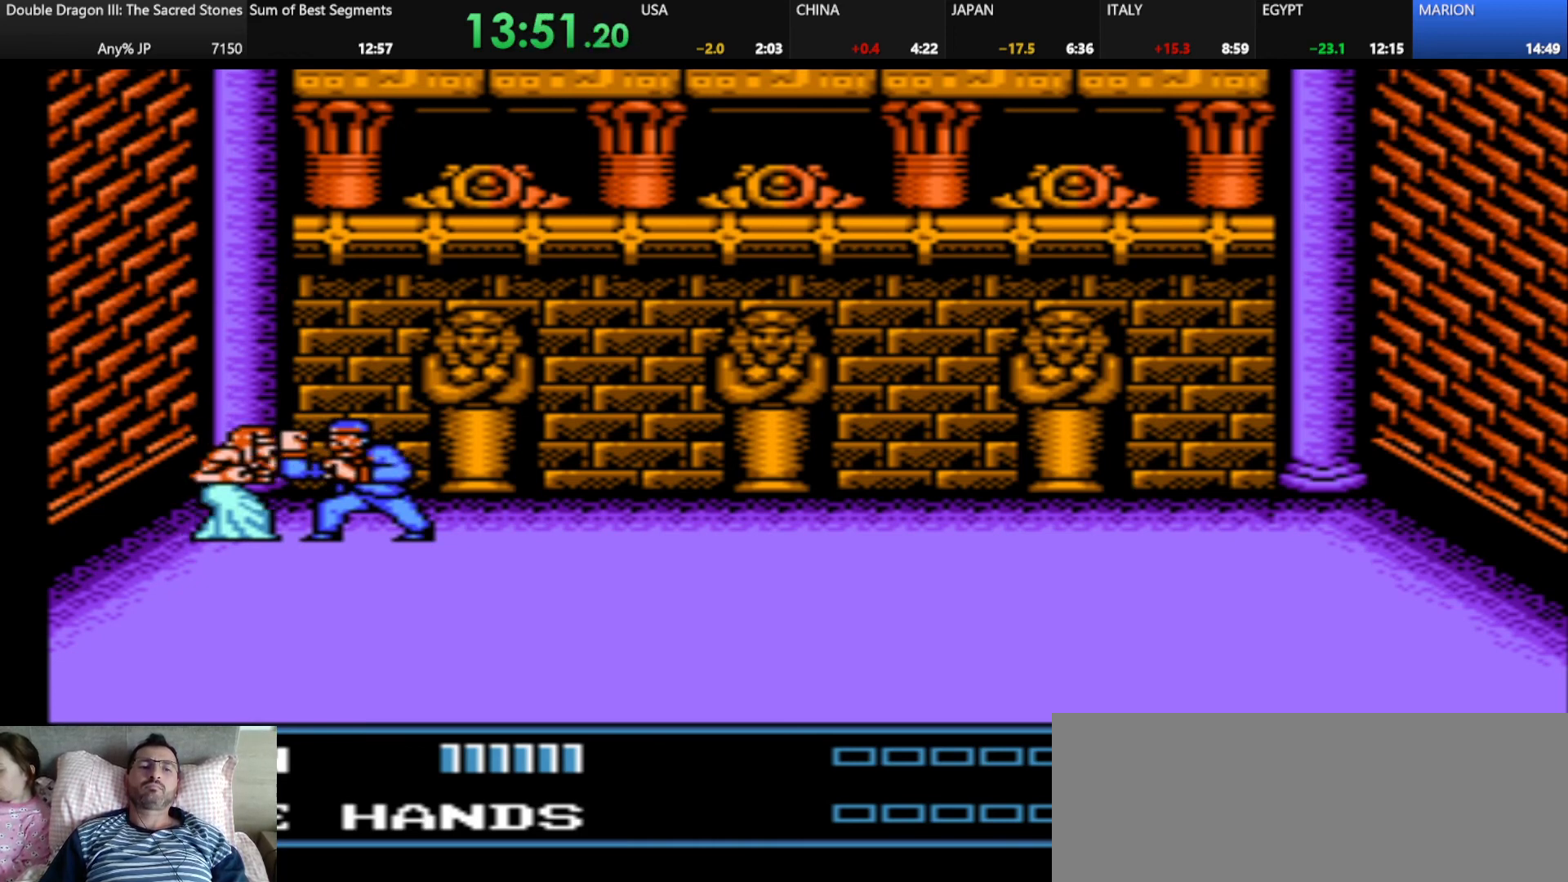
{"keys": [], "events": [[167, "k", "down"], [334, "k", "up"]]}